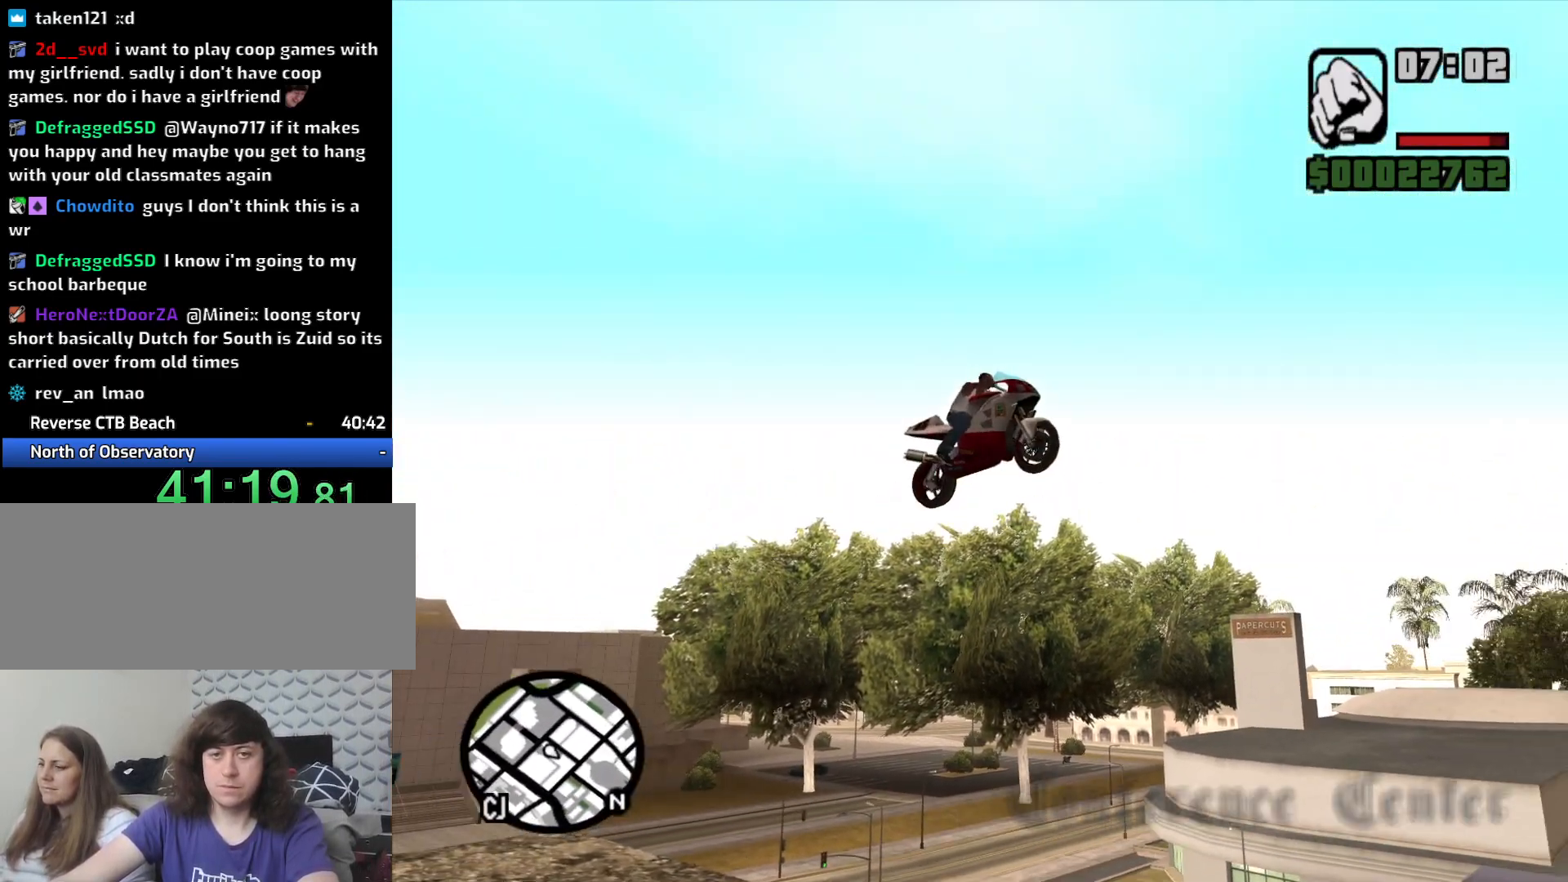
Gameplay with keyboard and mouse; each line is a JSON object with the keys and mouse buttons held at the frame after it. "events" lists presses ("down") and releases ("up") of "1", "2", "3", "4", "5", "6", "8", "a", "alt", "c", "ctrl", "d", "down", "e", "escape", "f", "f1", "f2", "f3", "g", "h", "left", "q", "r", "right", "s", "shift", "space", "t", "tab", "up", "v", "w", "x", "z", "mouse_left", "mouse_middle", "mouse_right", "mouse_wheel_up" and "mouse_wheel_down" between this image and that frame as [ms after this image, input, new state], when the widget could be followed in between. "mouse_left", "mouse_middle", "mouse_right", "mouse_wheel_up", "mouse_wheel_down" = the "left", "middle", "right", "wheel_up", "wheel_down" buttons of the "mouse" list. No other keys are recorded. Mouse movement is not recorded.
{"keys": [], "mouse": [], "events": [[50, "2", "up"], [350, "5", "down"], [433, "5", "up"]]}
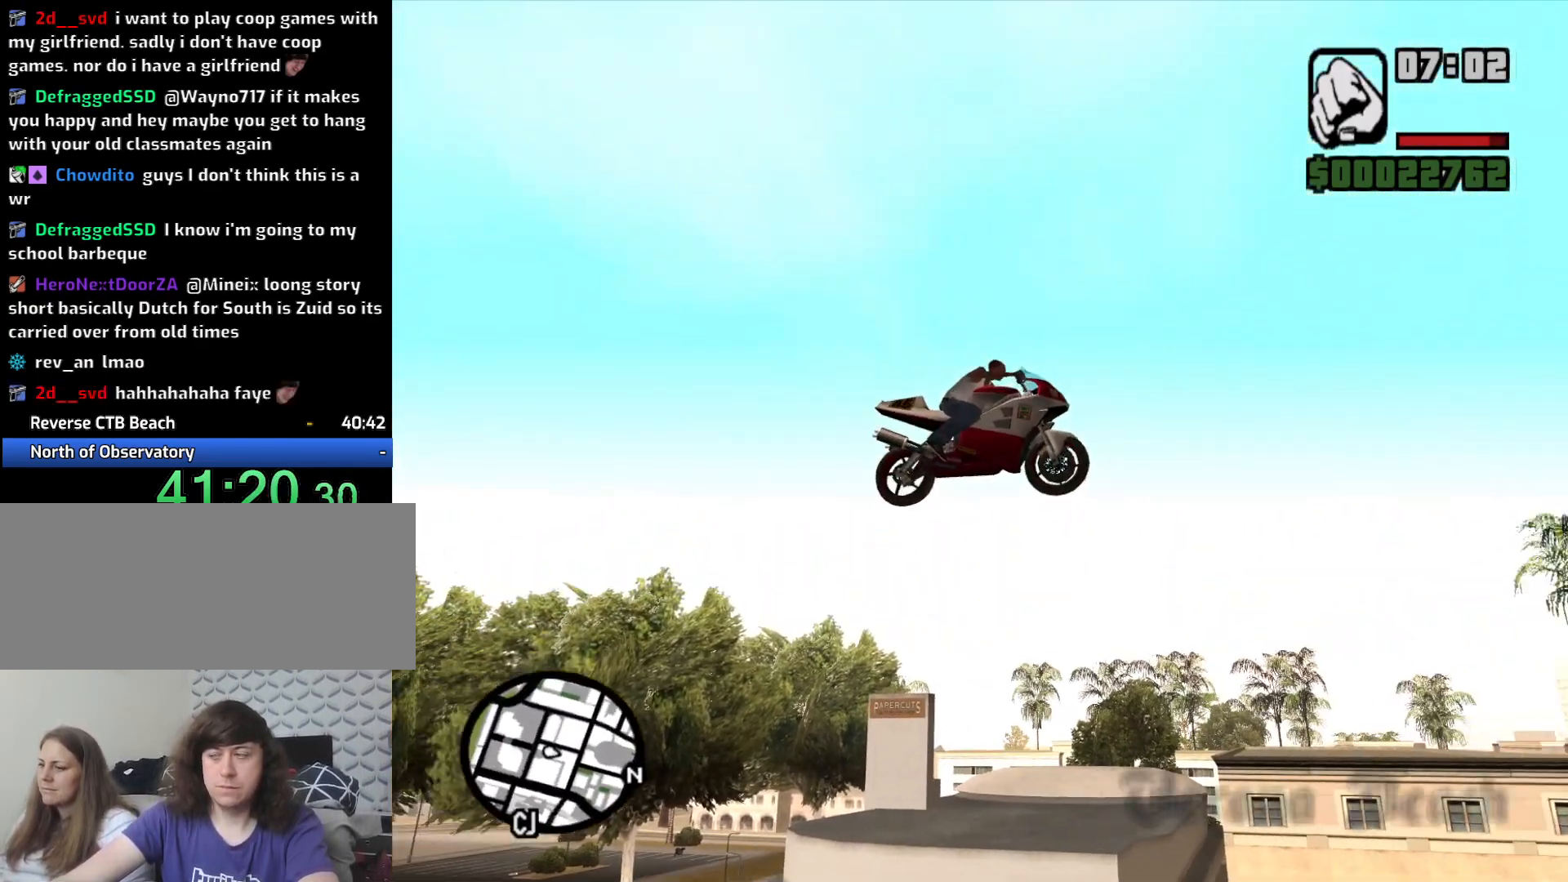
{"keys": [], "mouse": [], "events": []}
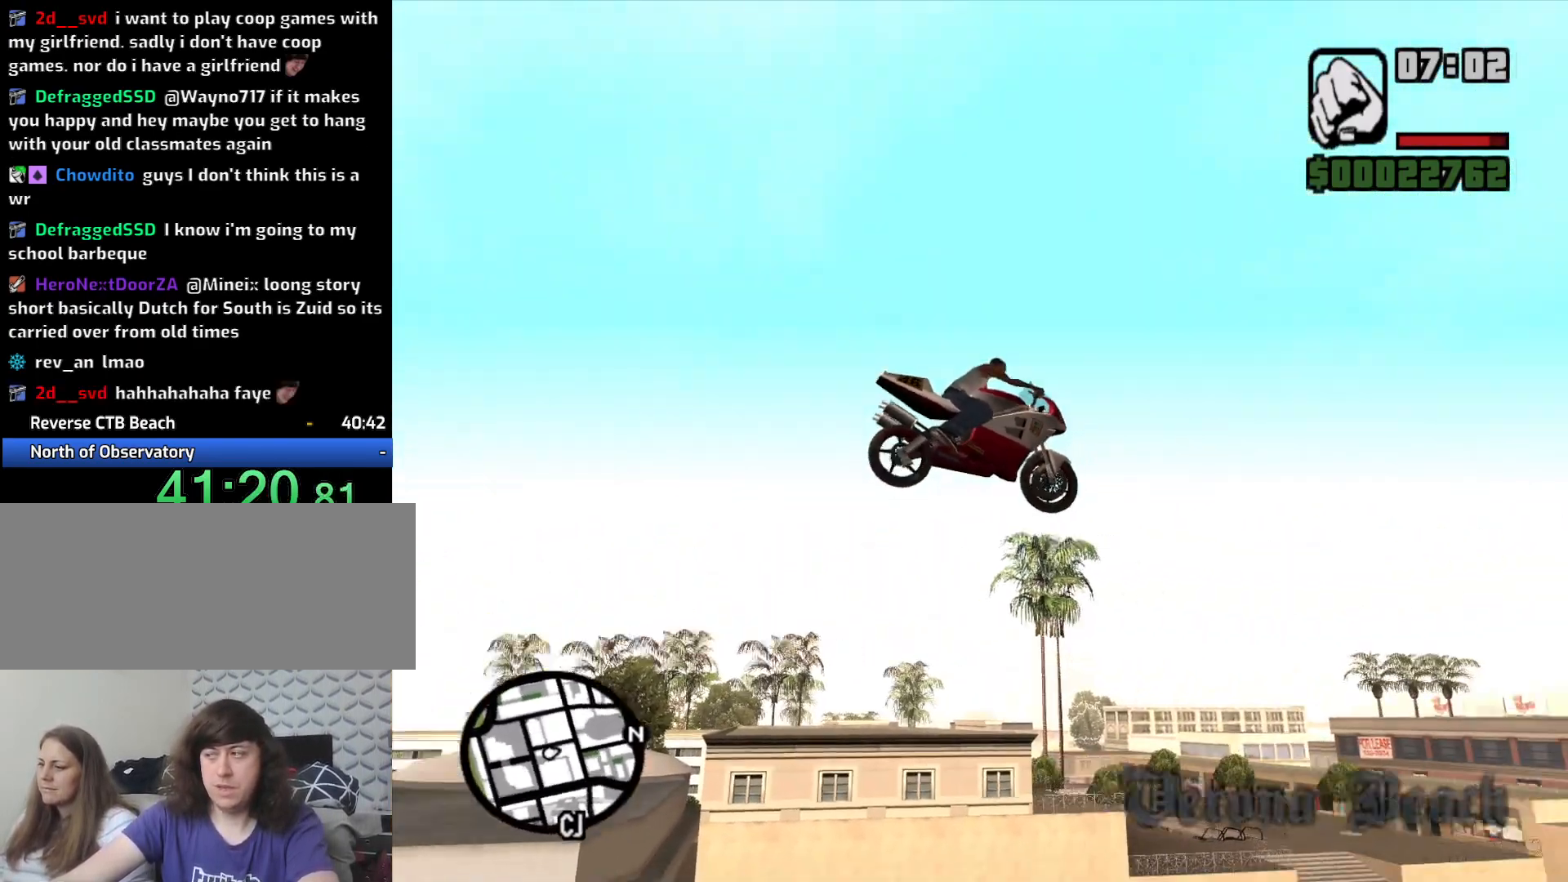
{"keys": [], "mouse": [], "events": [[100, "5", "down"], [183, "5", "up"]]}
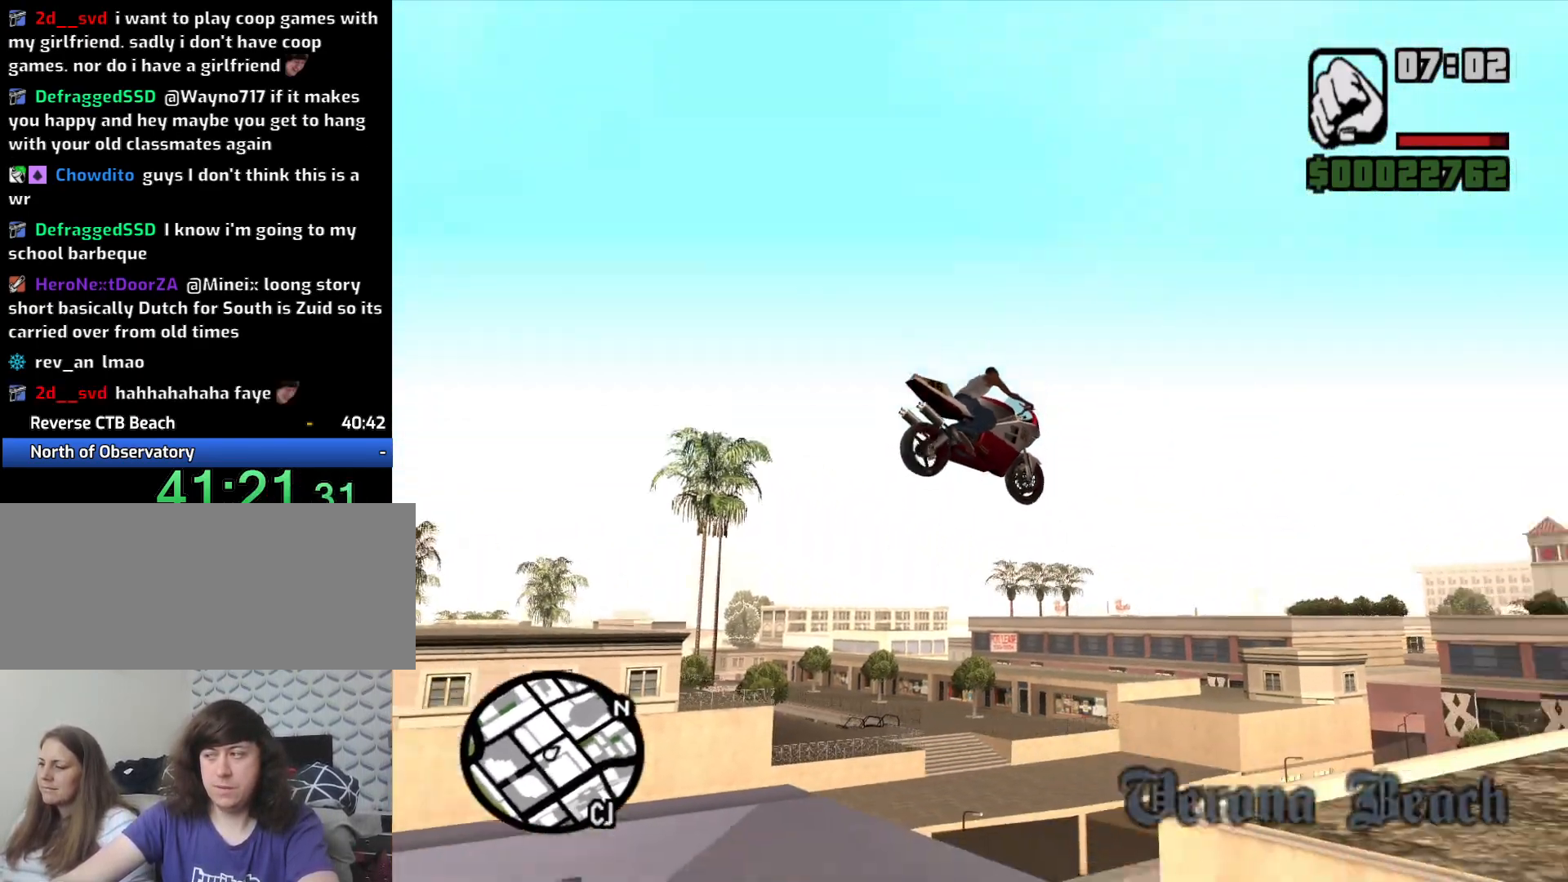
{"keys": [], "mouse": [], "events": []}
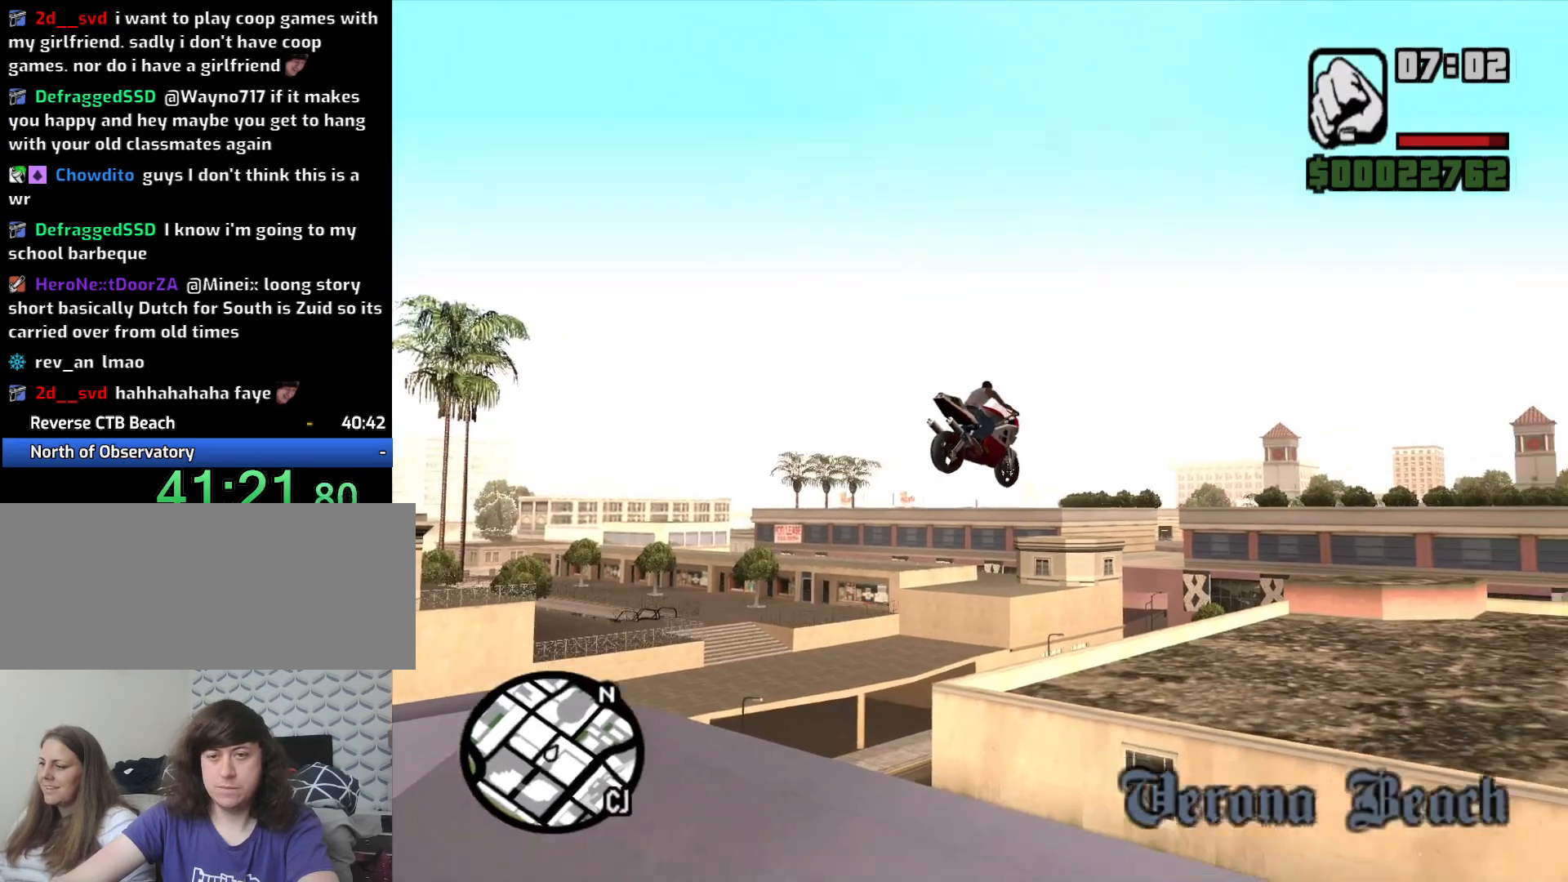
{"keys": [], "mouse": [], "events": [[317, "5", "down"], [400, "5", "up"]]}
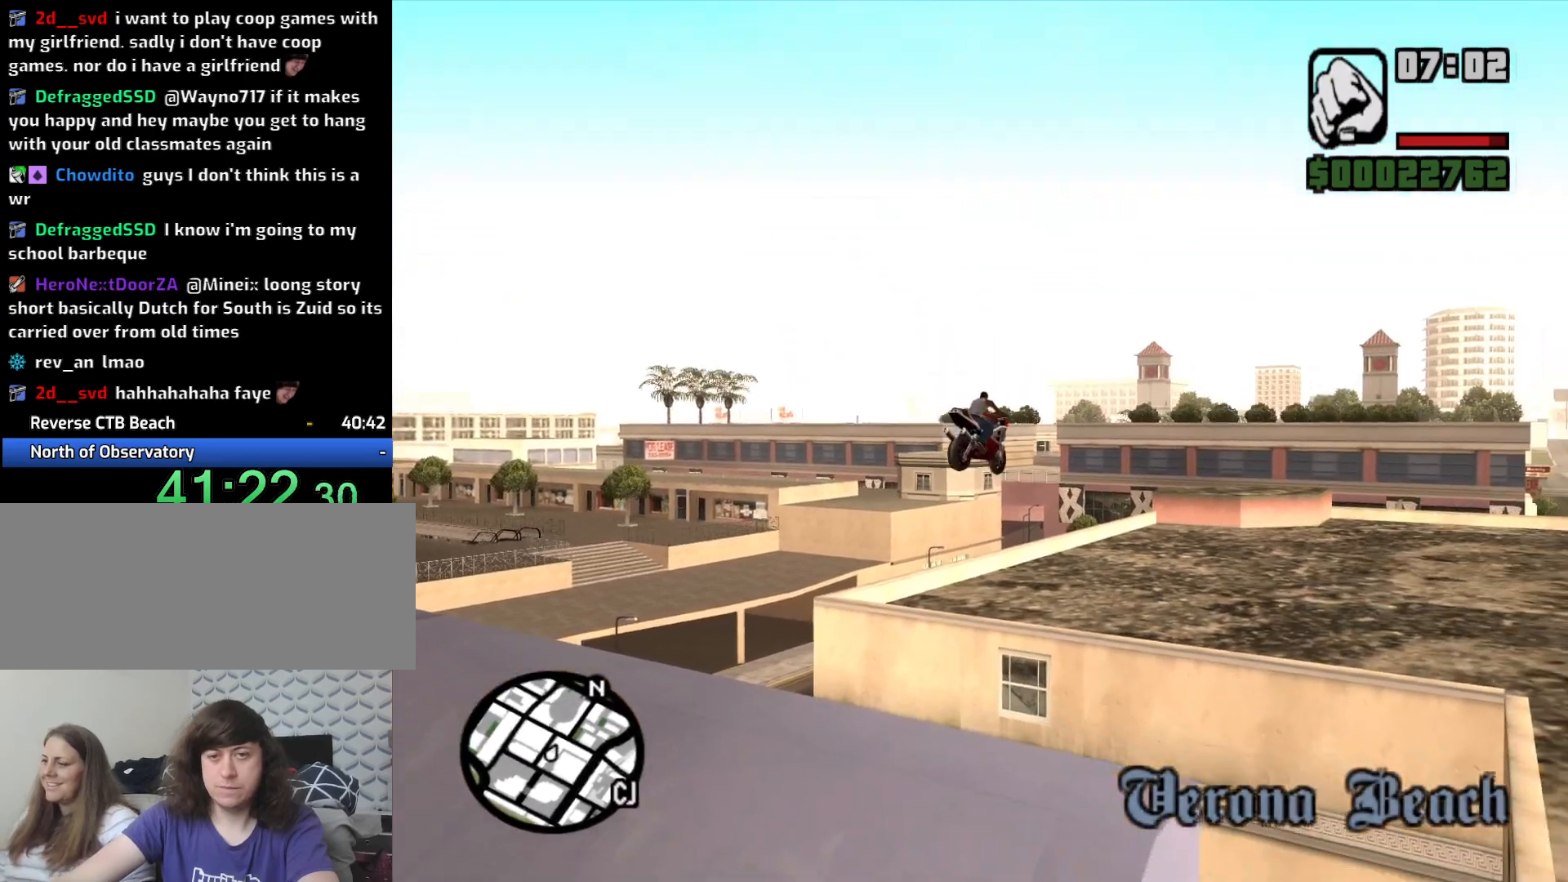
{"keys": [], "mouse": [], "events": []}
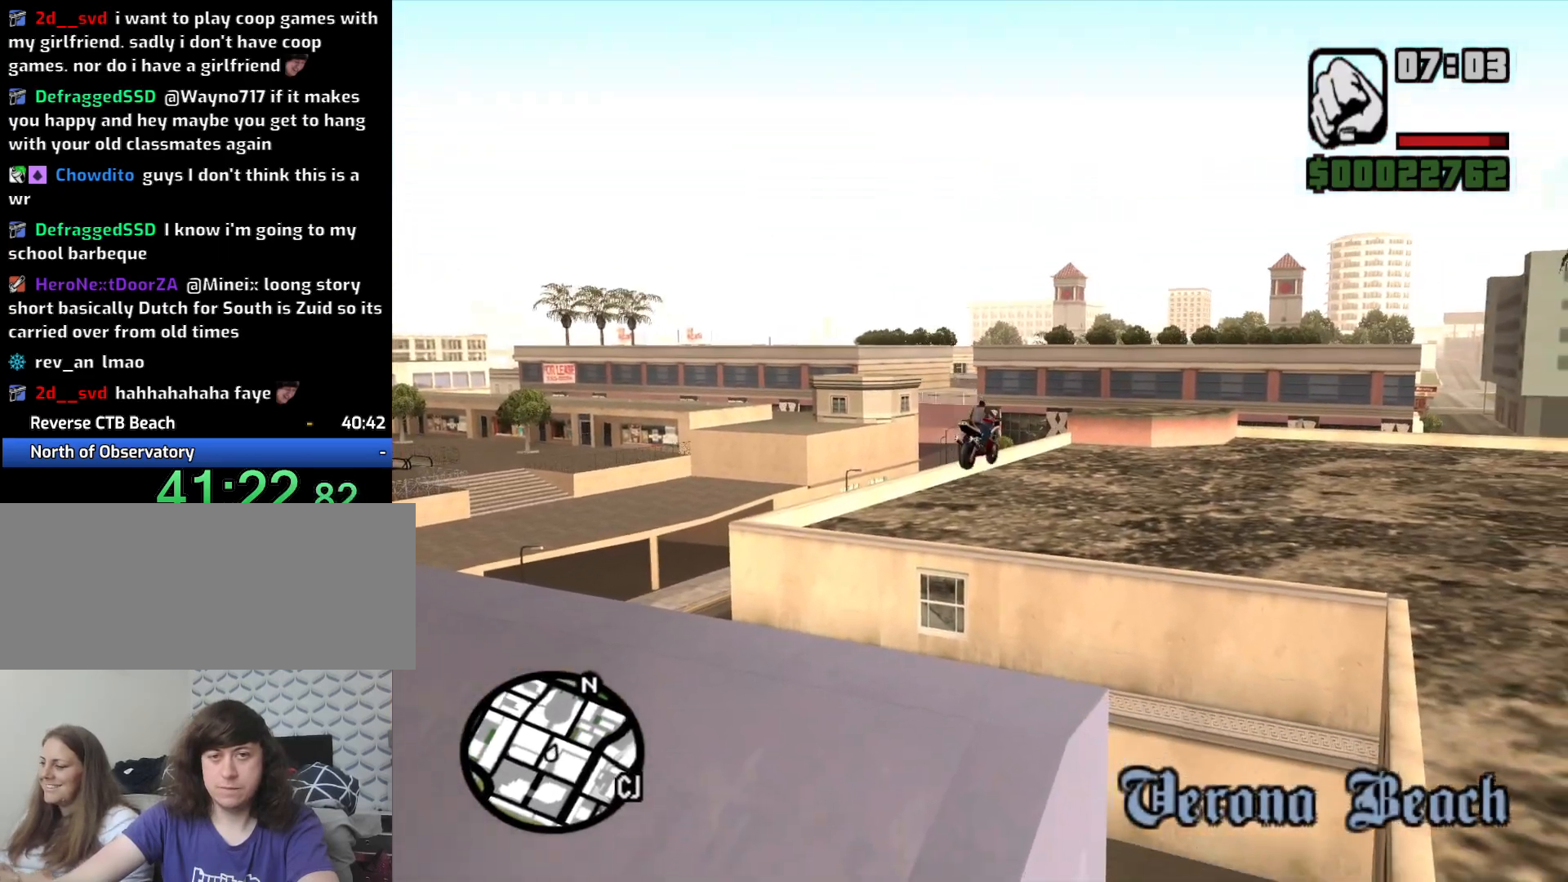
{"keys": ["d", "space"], "mouse": [], "events": [[150, "d", "down"], [300, "space", "down"]]}
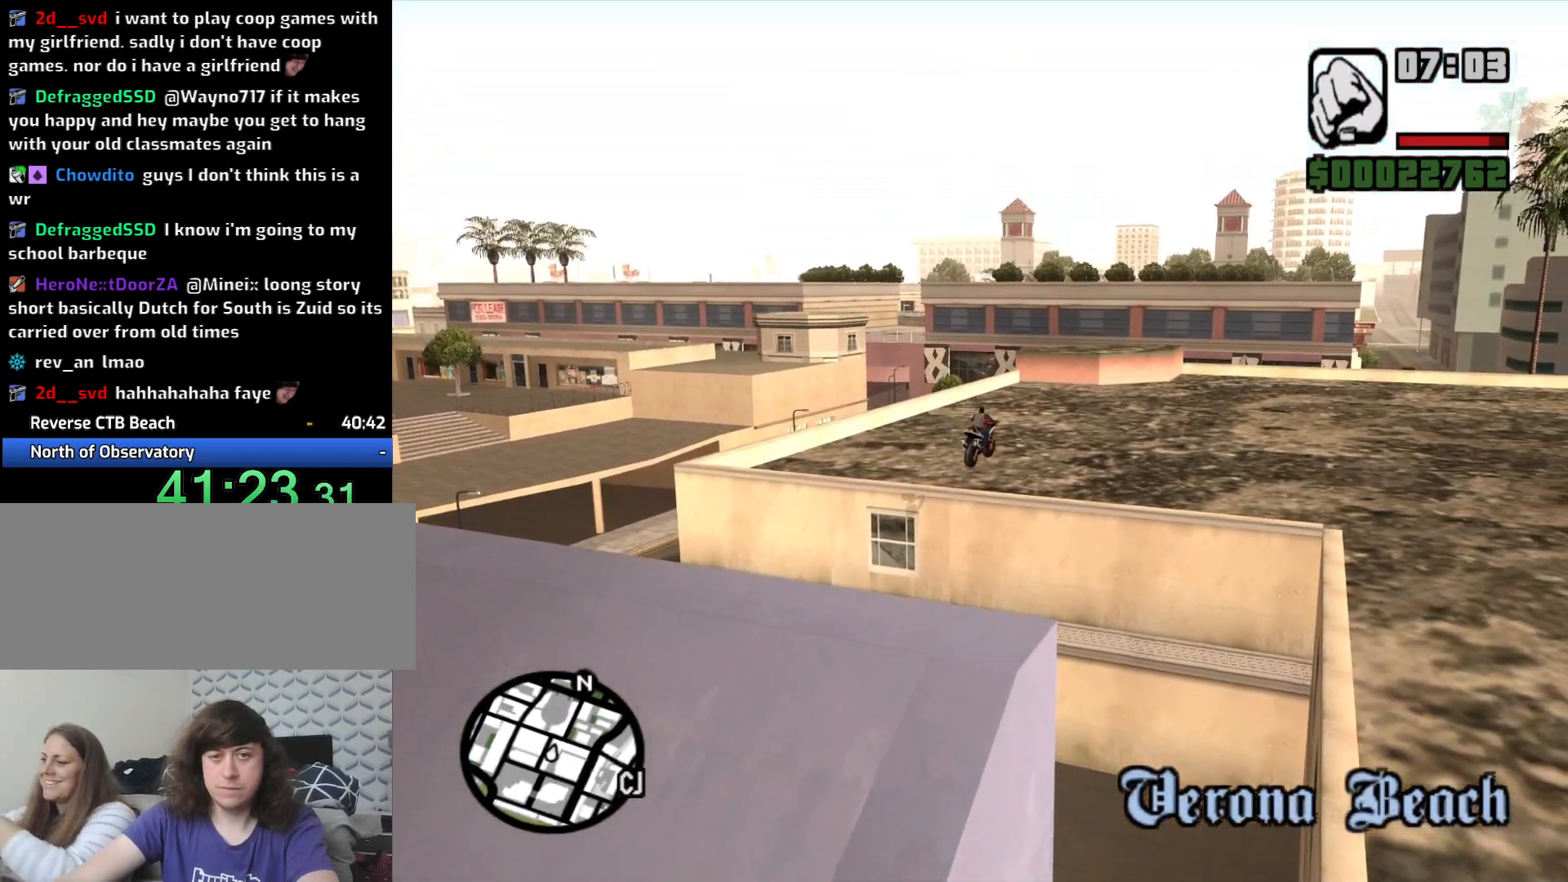
{"keys": ["d", "space"], "mouse": [], "events": []}
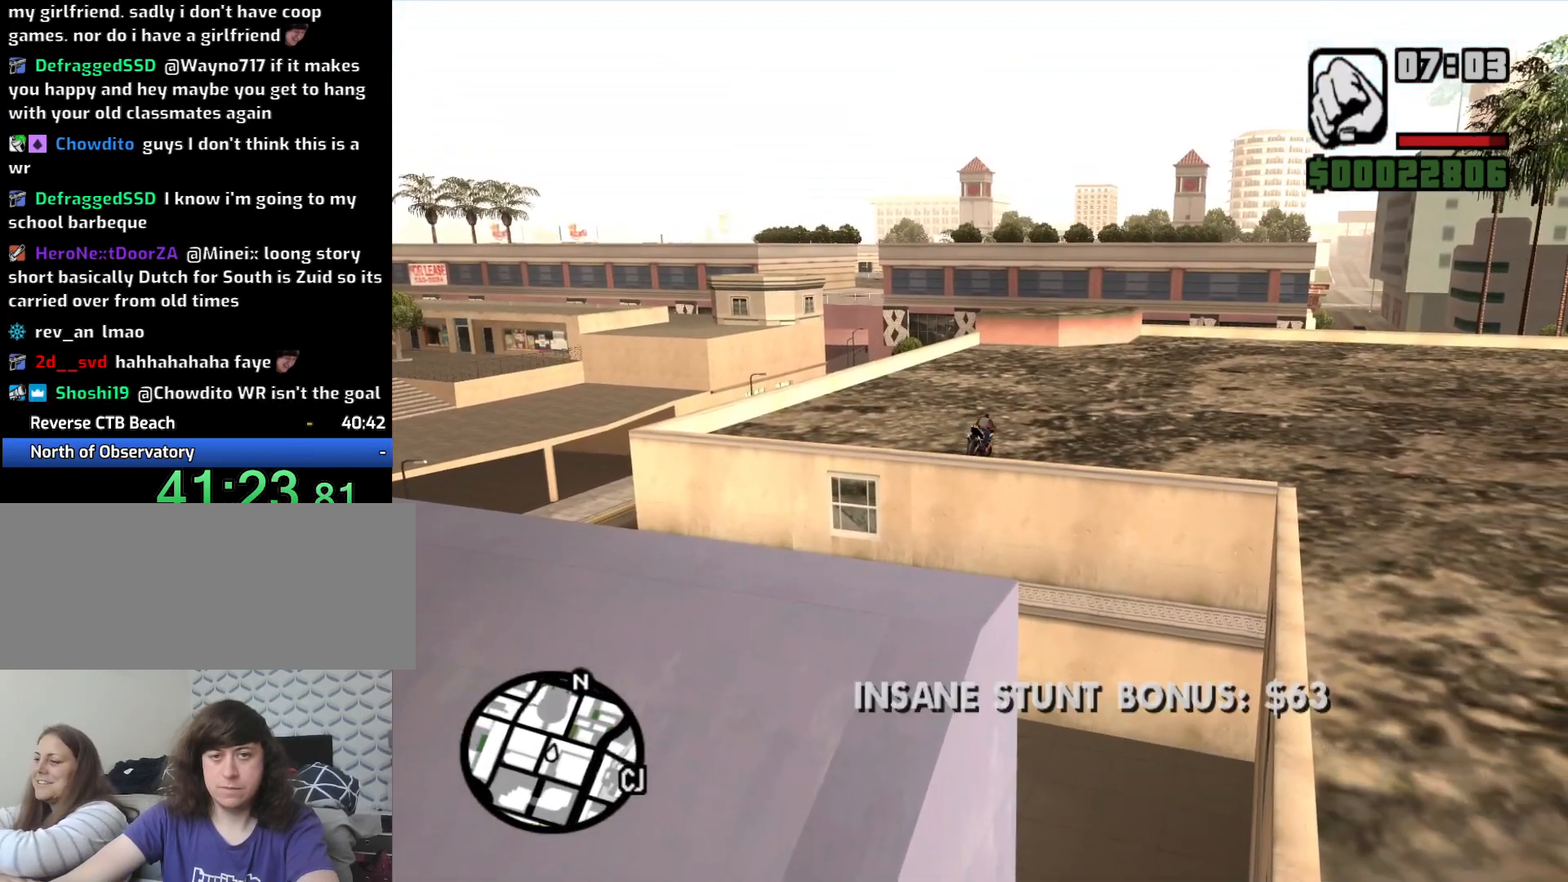
{"keys": ["d", "space"], "mouse": [], "events": []}
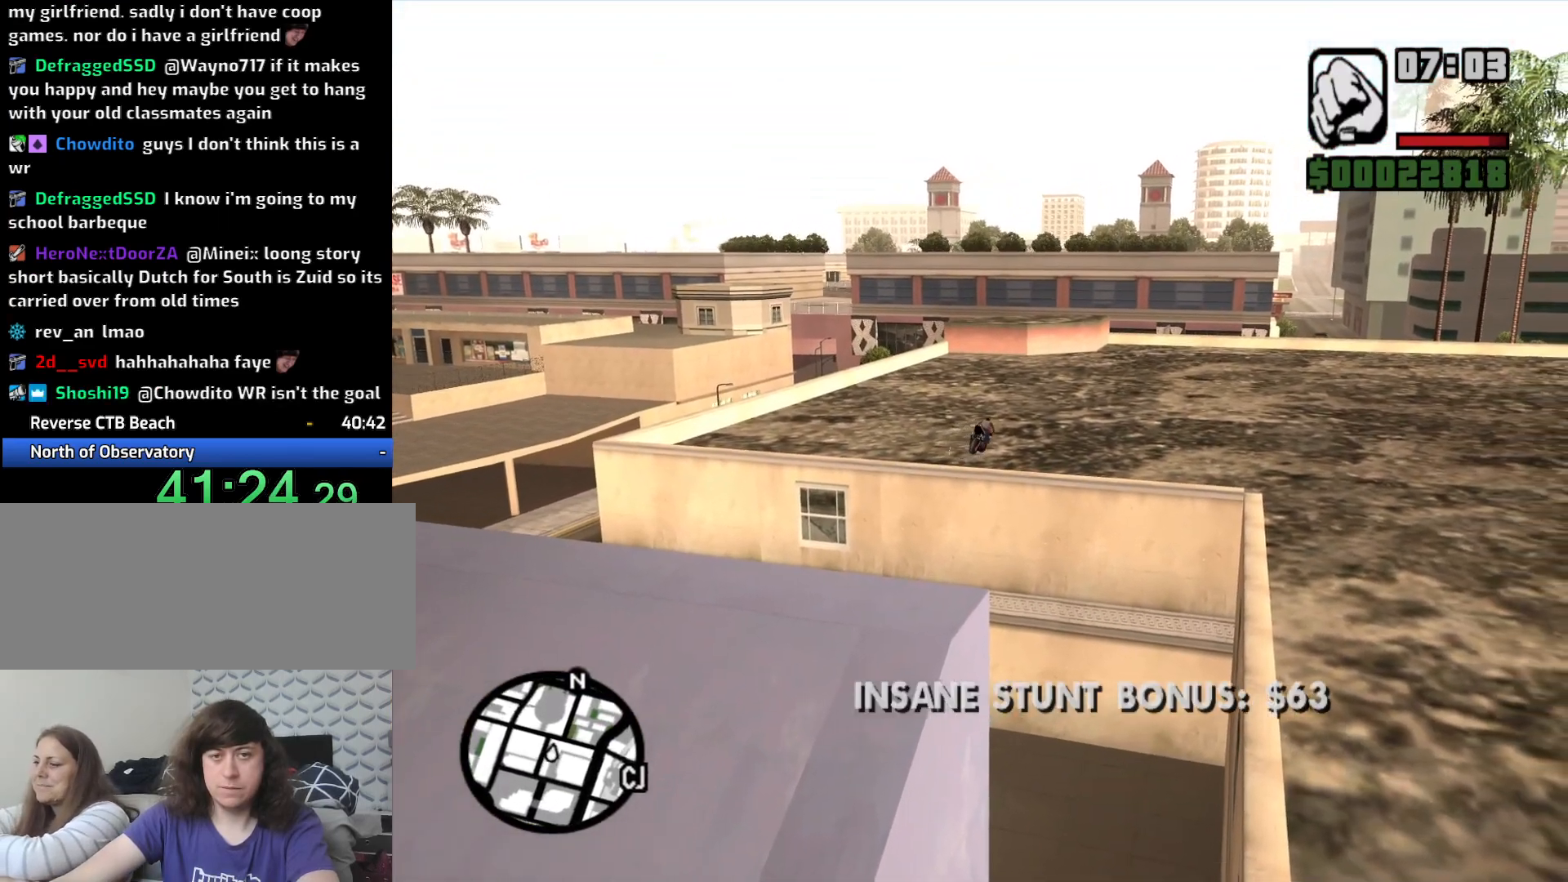
{"keys": ["d", "space"], "mouse": [], "events": []}
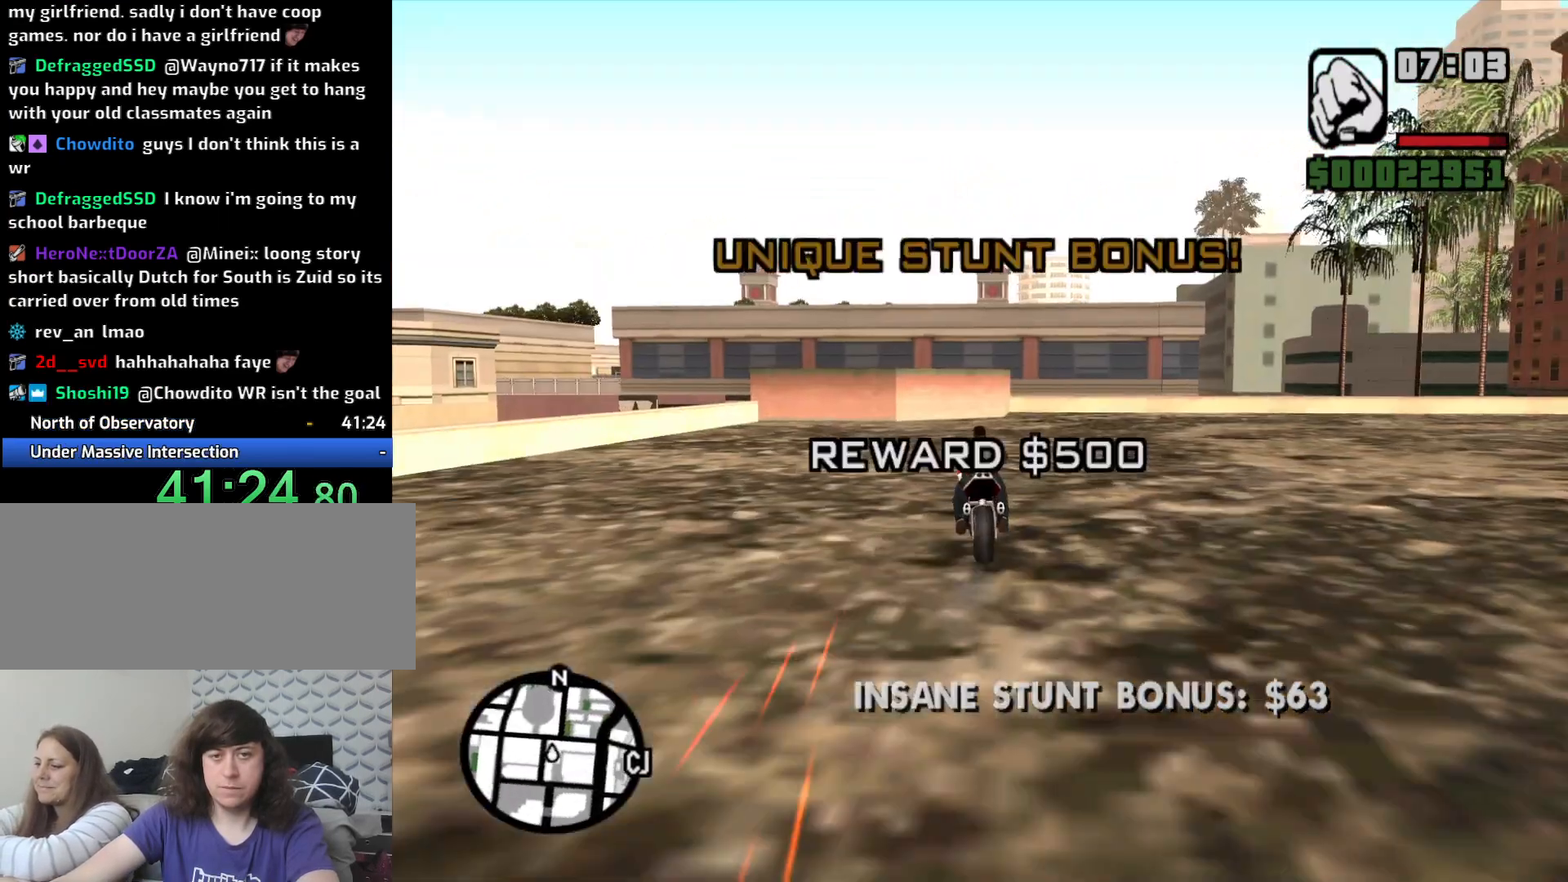
{"keys": ["d"], "mouse": [], "events": [[450, "space", "up"]]}
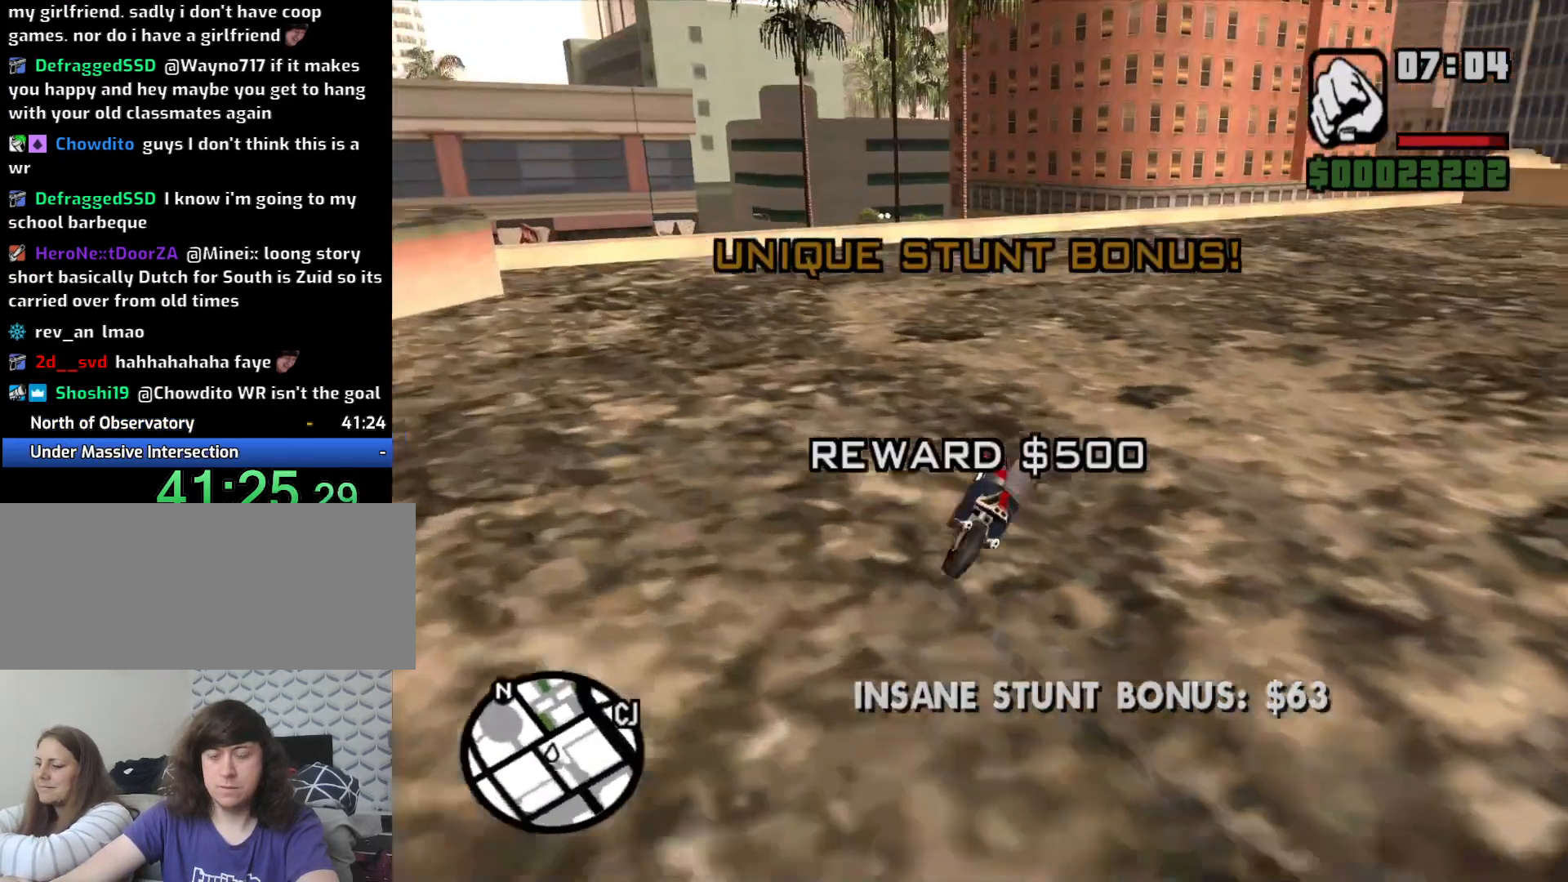
{"keys": ["d", "w"], "mouse": [], "events": [[367, "w", "down"]]}
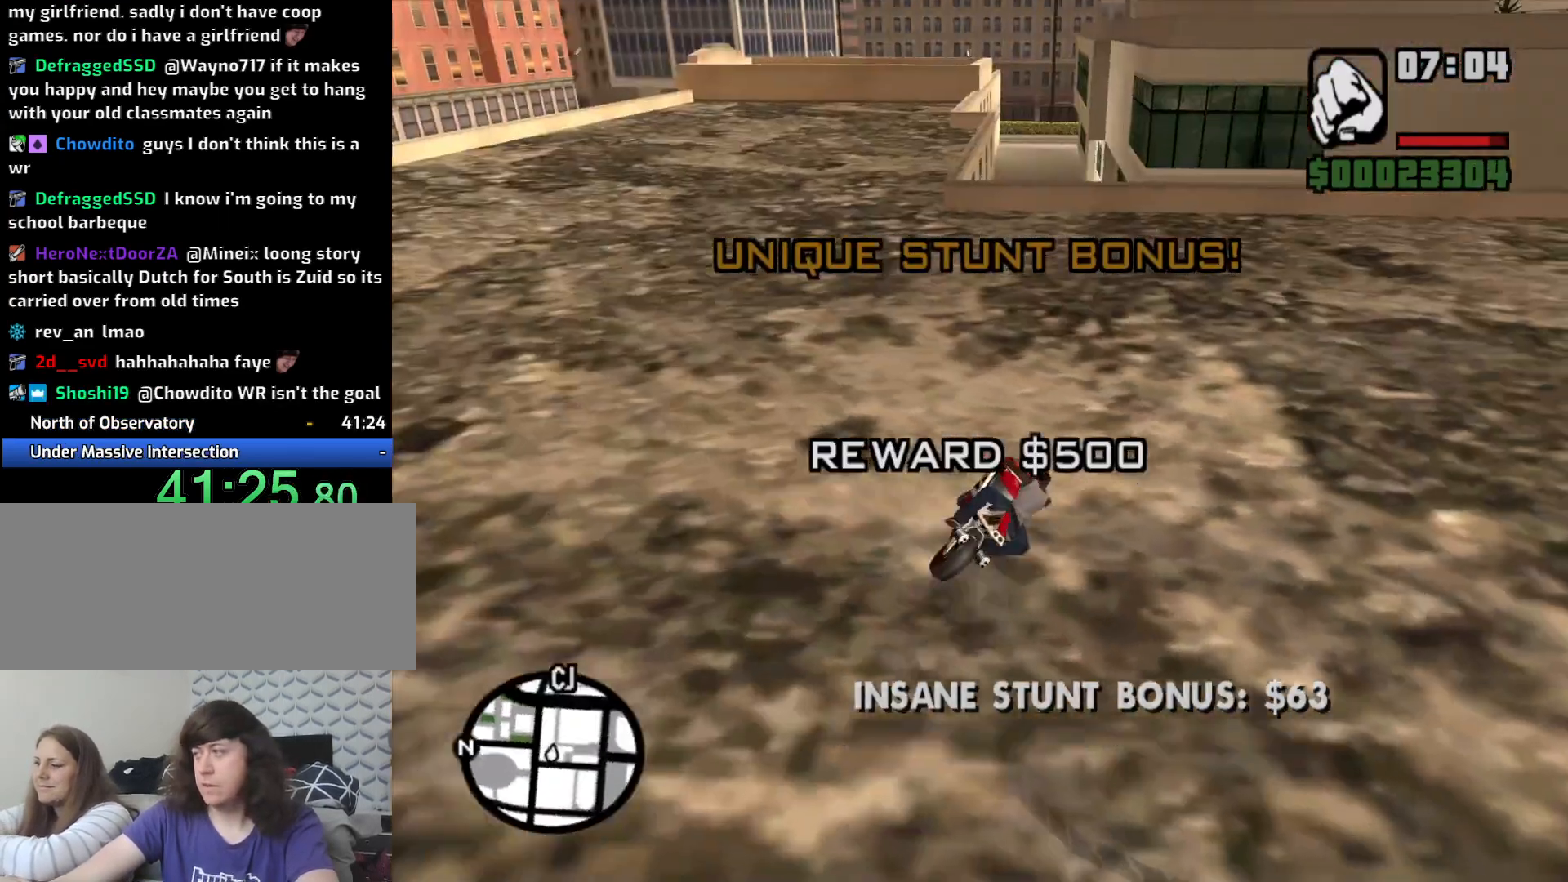
{"keys": [], "mouse": [], "events": [[100, "w", "up"], [483, "d", "up"]]}
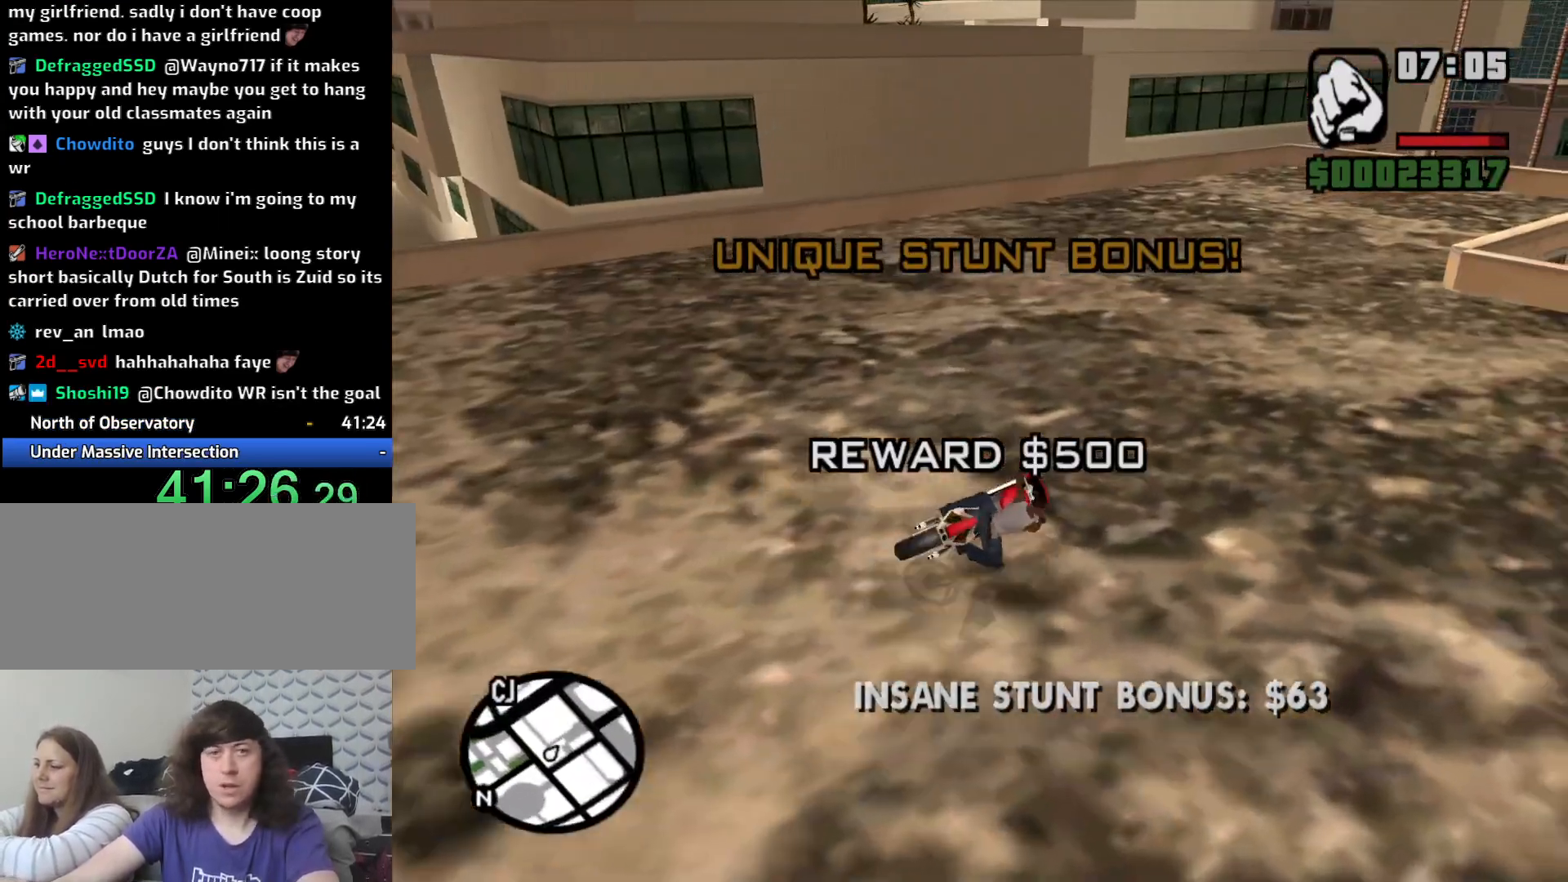
{"keys": ["a", "w"], "mouse": [], "events": [[17, "a", "down"], [83, "2", "down"], [133, "2", "up"], [317, "w", "down"]]}
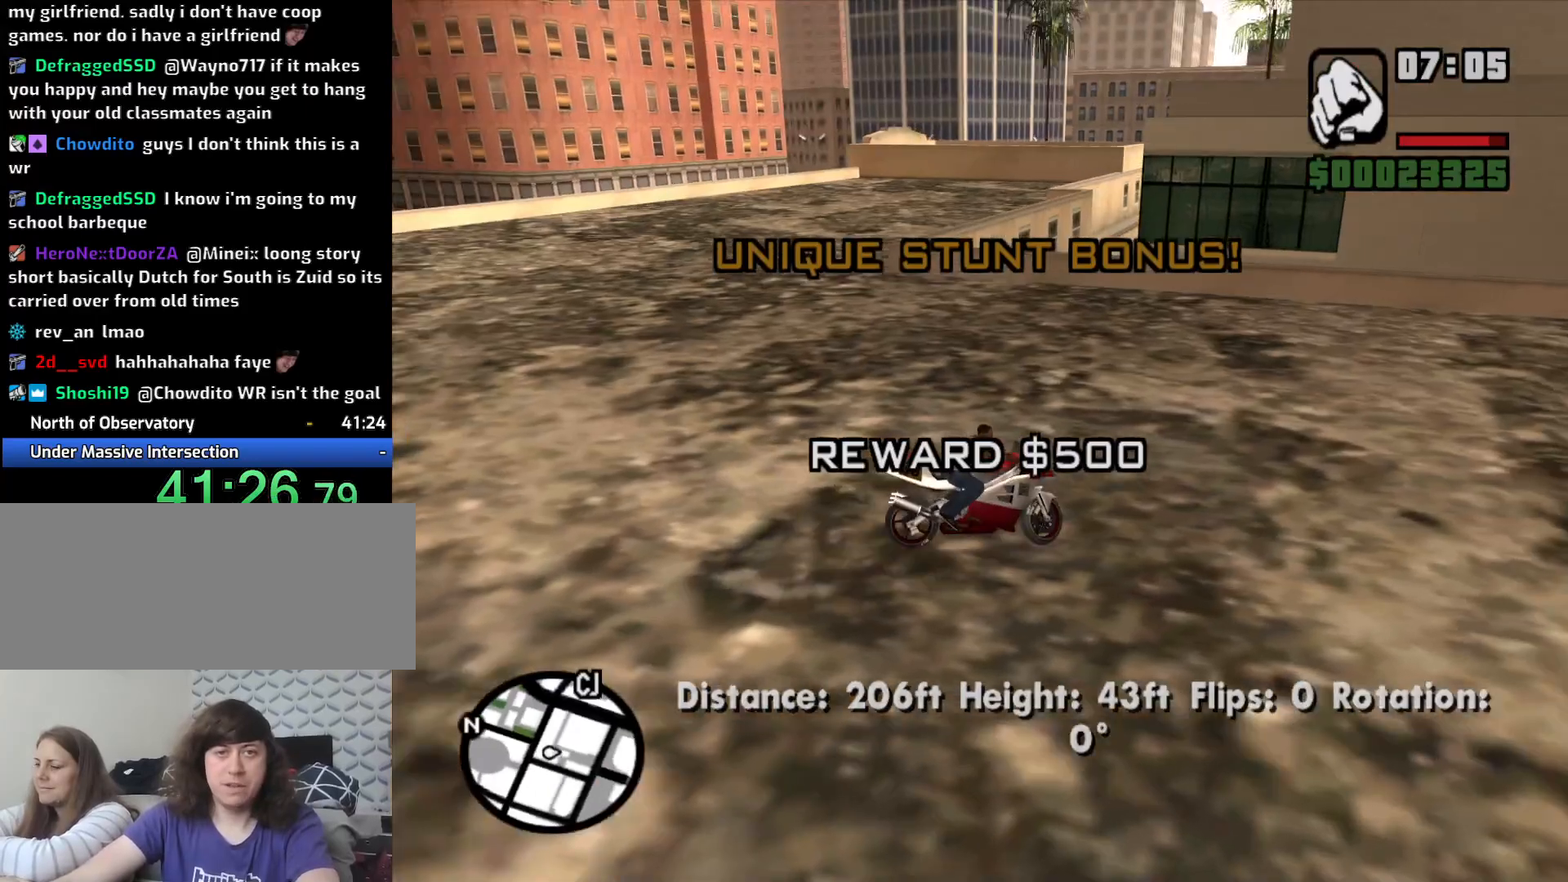
{"keys": ["a"], "mouse": [], "events": [[100, "5", "down"], [100, "w", "up"], [283, "5", "up"]]}
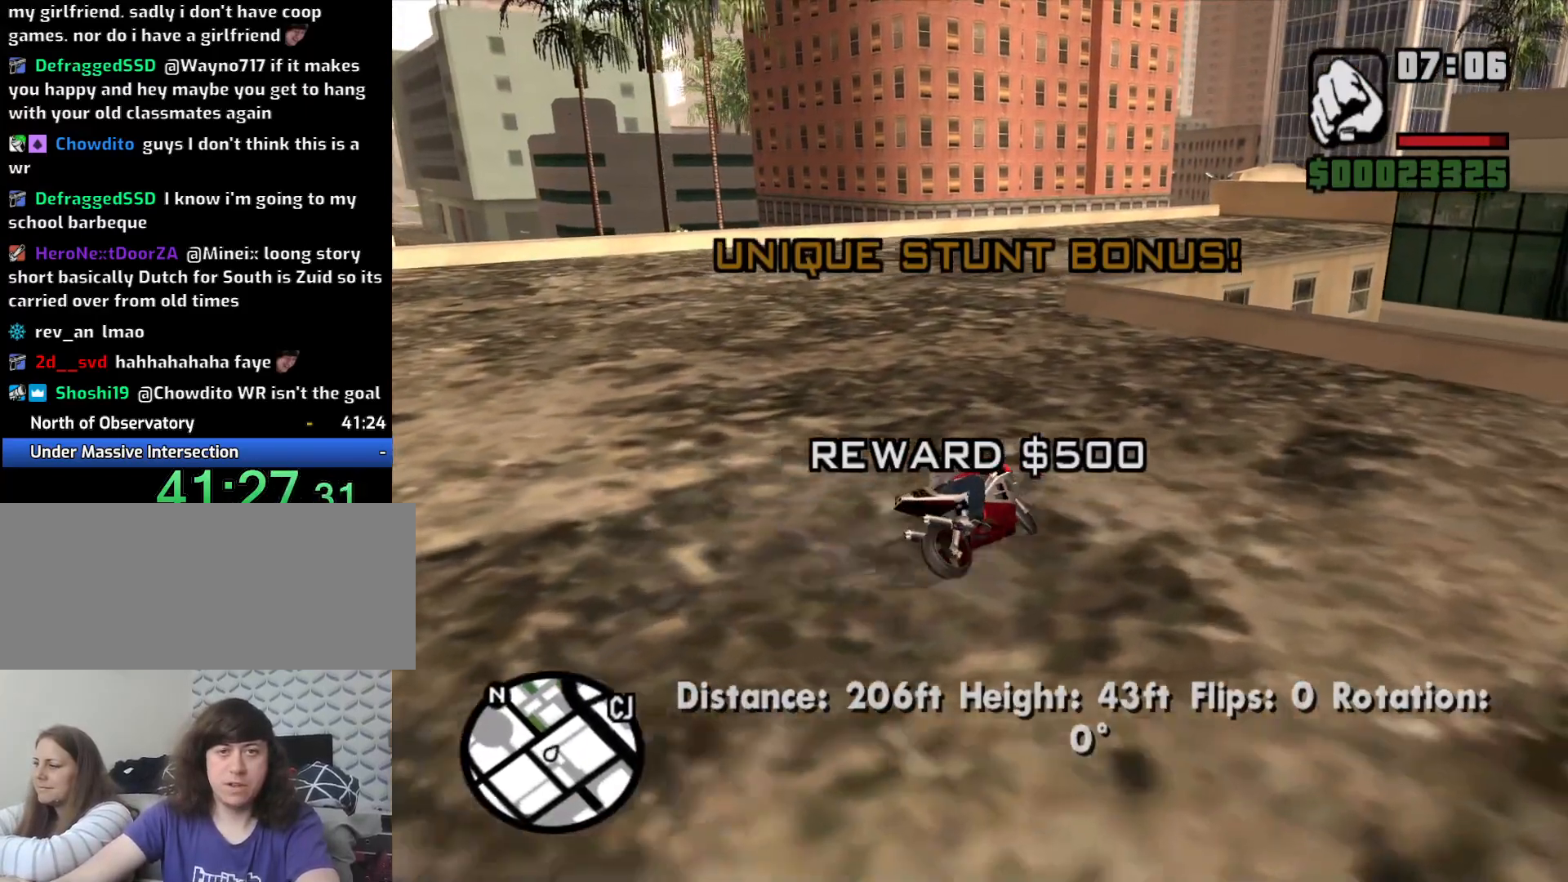
{"keys": ["w"], "mouse": [], "events": [[250, "2", "down"], [250, "w", "down"], [333, "2", "up"], [433, "2", "down"], [433, "a", "up"], [483, "2", "up"]]}
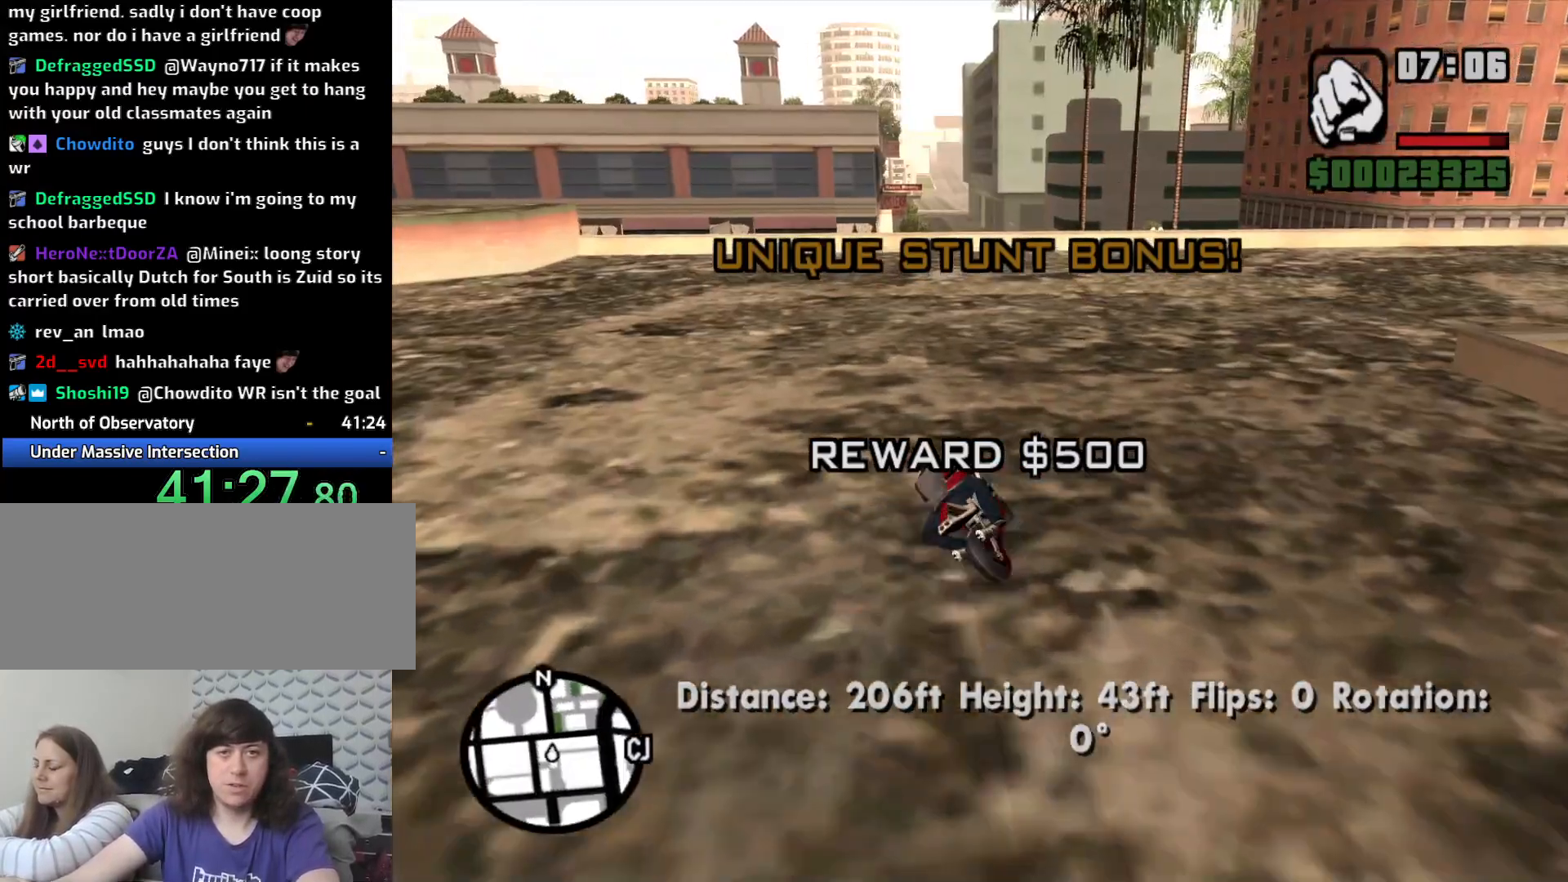
{"keys": ["5", "w"], "mouse": [], "events": [[67, "2", "down"], [167, "2", "up"], [500, "5", "down"]]}
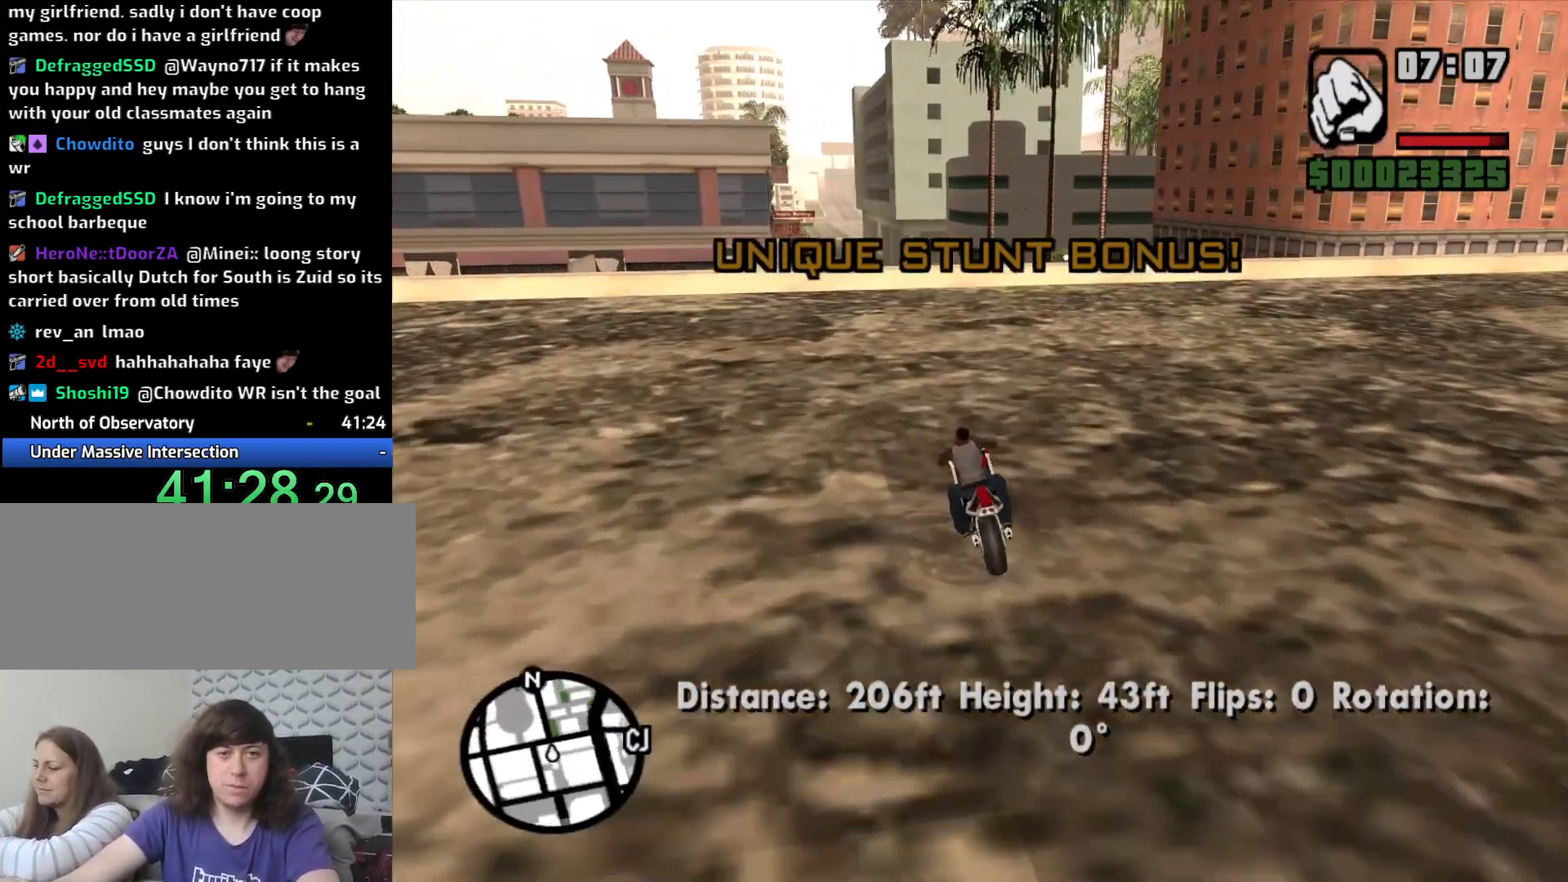
{"keys": ["5", "w"], "mouse": [], "events": []}
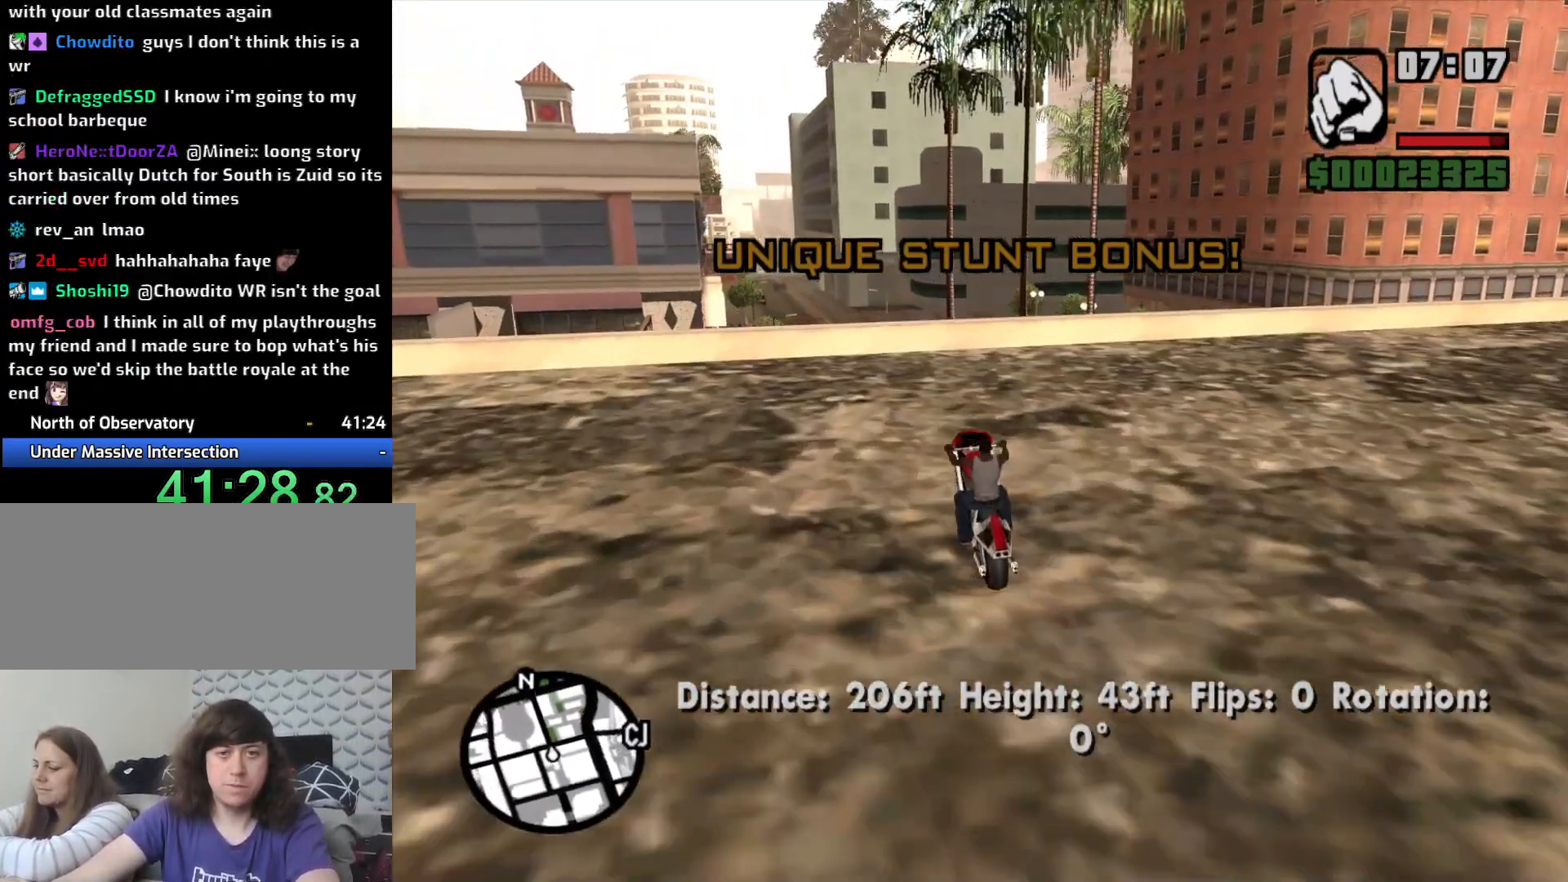
{"keys": ["w"], "mouse": [], "events": [[200, "5", "up"], [333, "2", "down"], [433, "2", "up"]]}
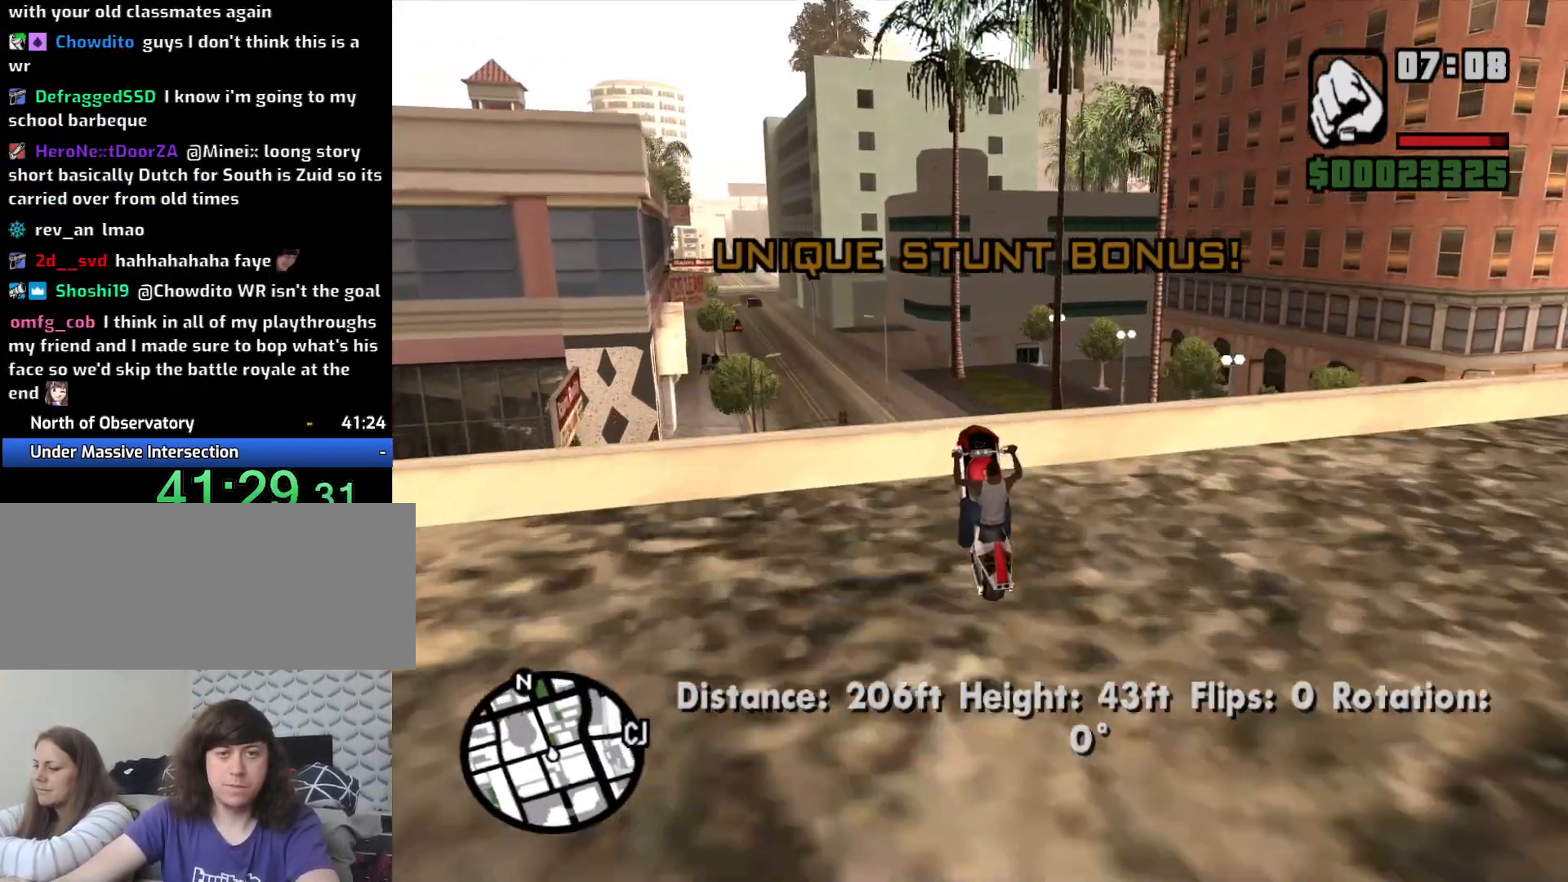
{"keys": [], "mouse": [], "events": [[33, "2", "down"], [83, "w", "up"], [117, "2", "up"], [217, "2", "down"], [317, "2", "up"], [367, "2", "down"], [450, "2", "up"]]}
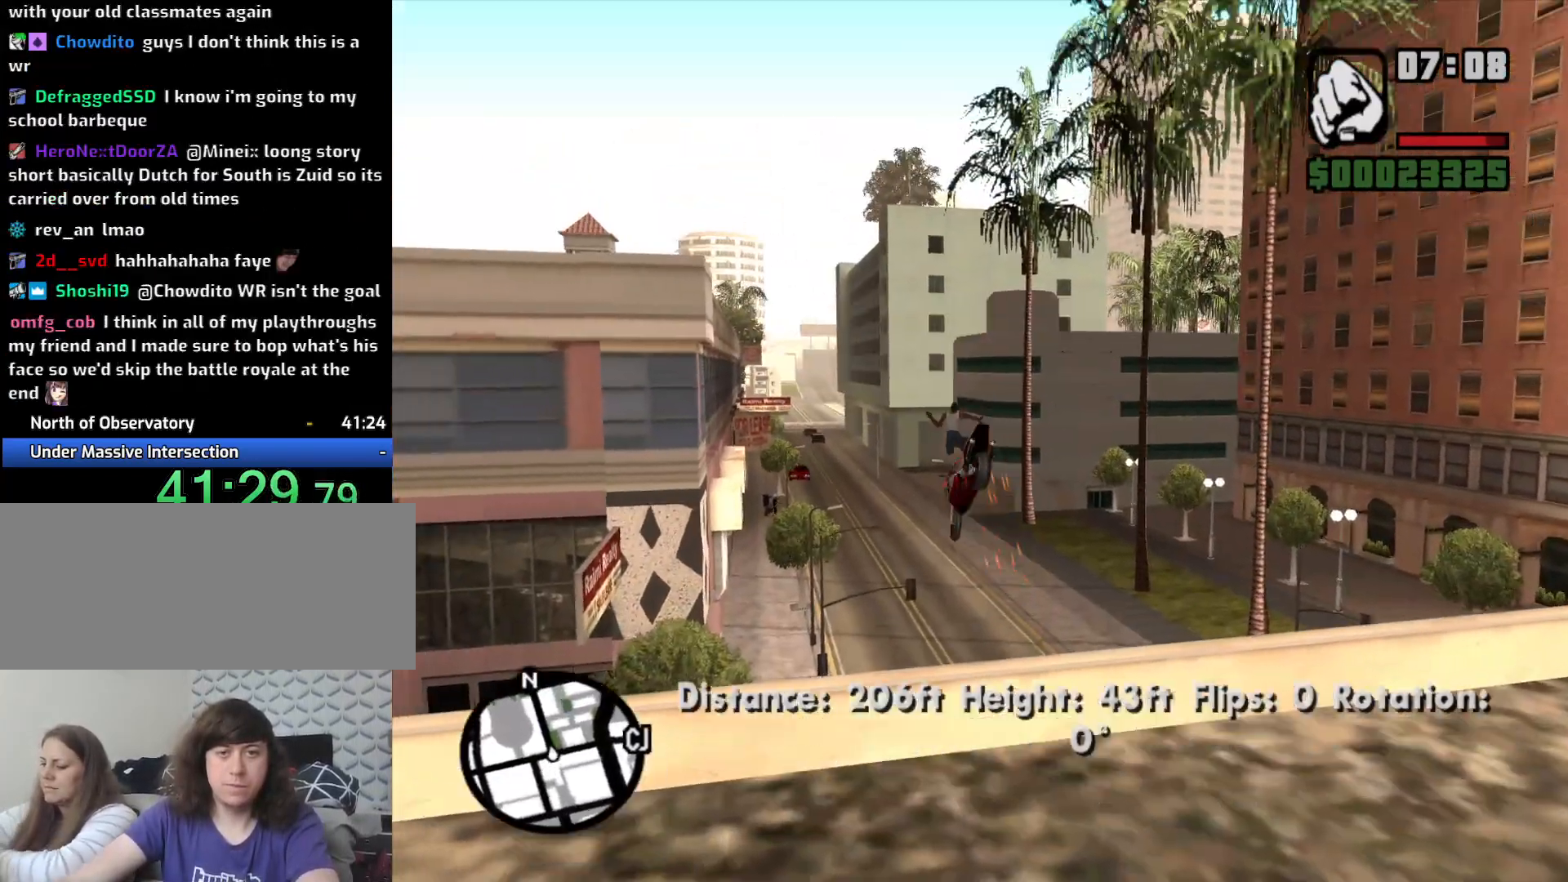
{"keys": [], "mouse": [], "events": []}
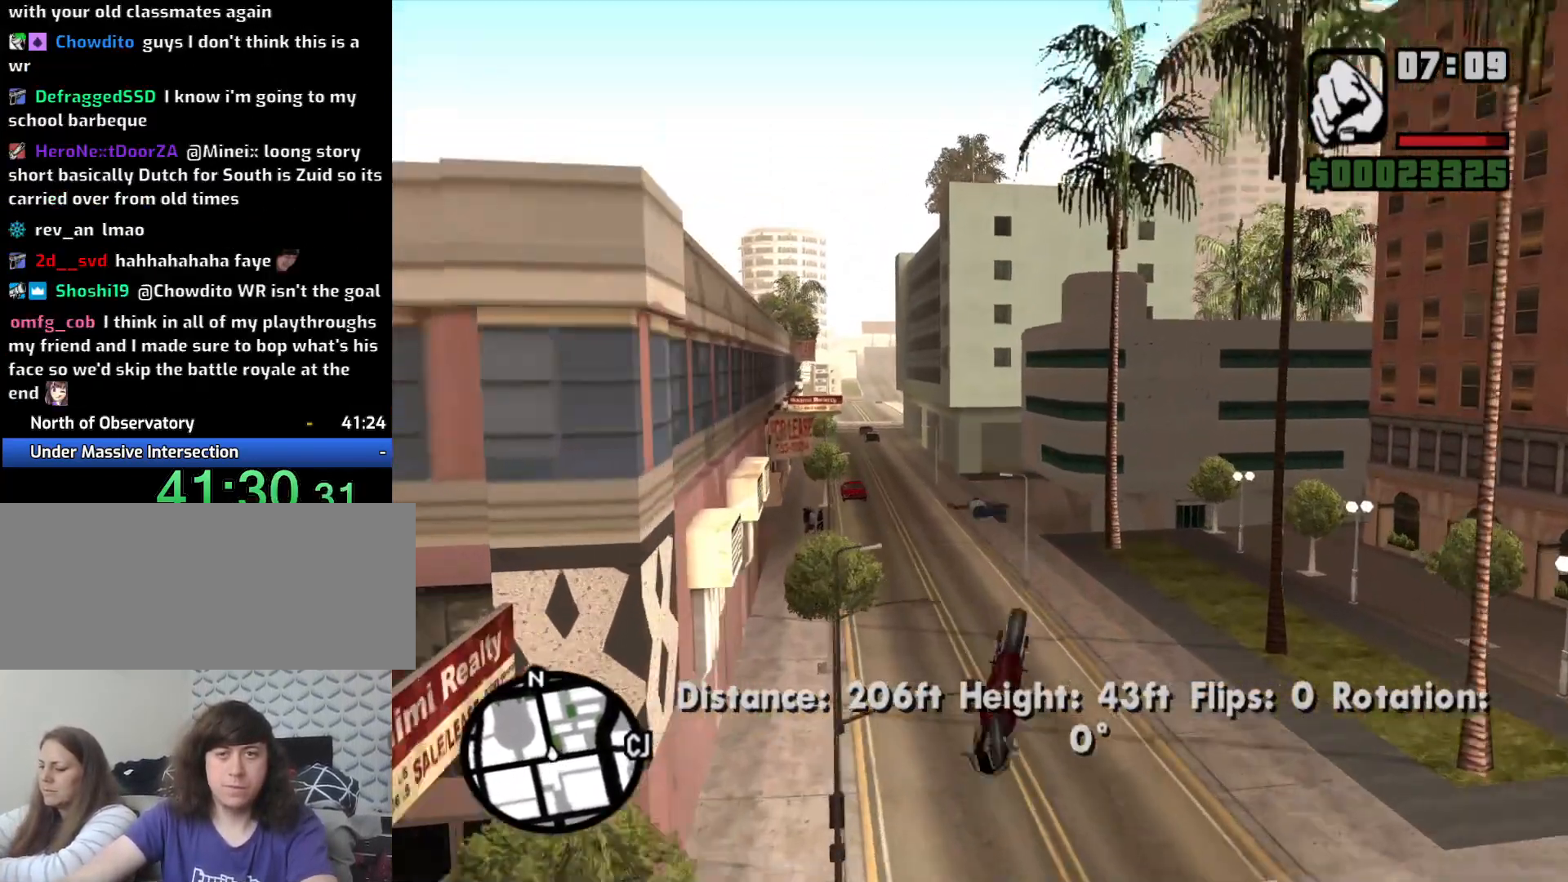
{"keys": [], "mouse": [], "events": []}
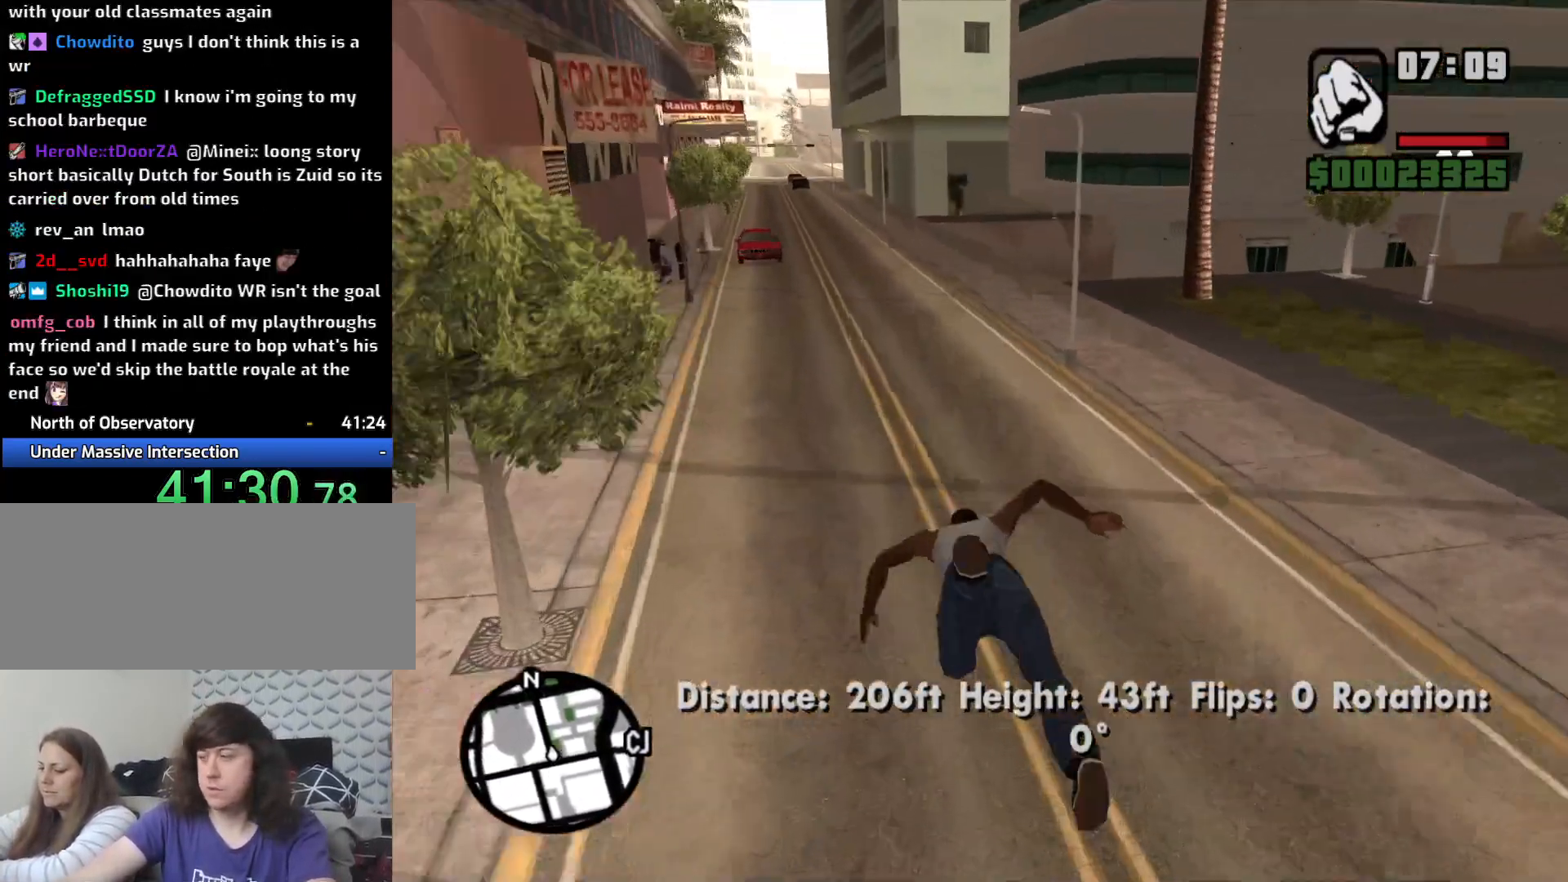
{"keys": ["w"], "mouse": [], "events": [[400, "w", "down"]]}
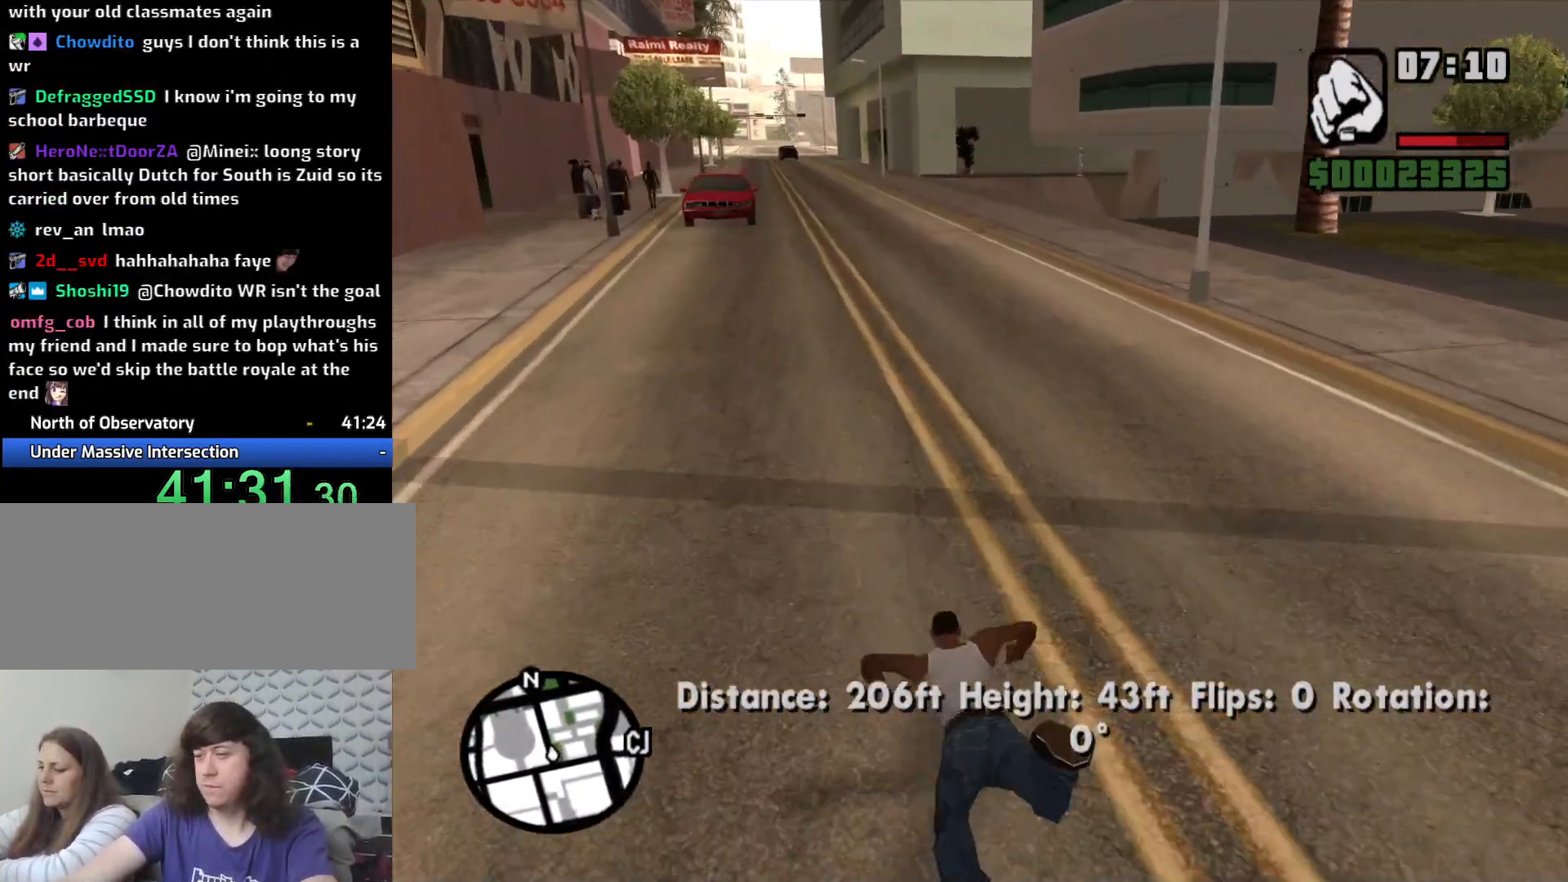
{"keys": ["d", "space", "w"], "mouse": [], "events": [[133, "d", "down"], [467, "space", "down"]]}
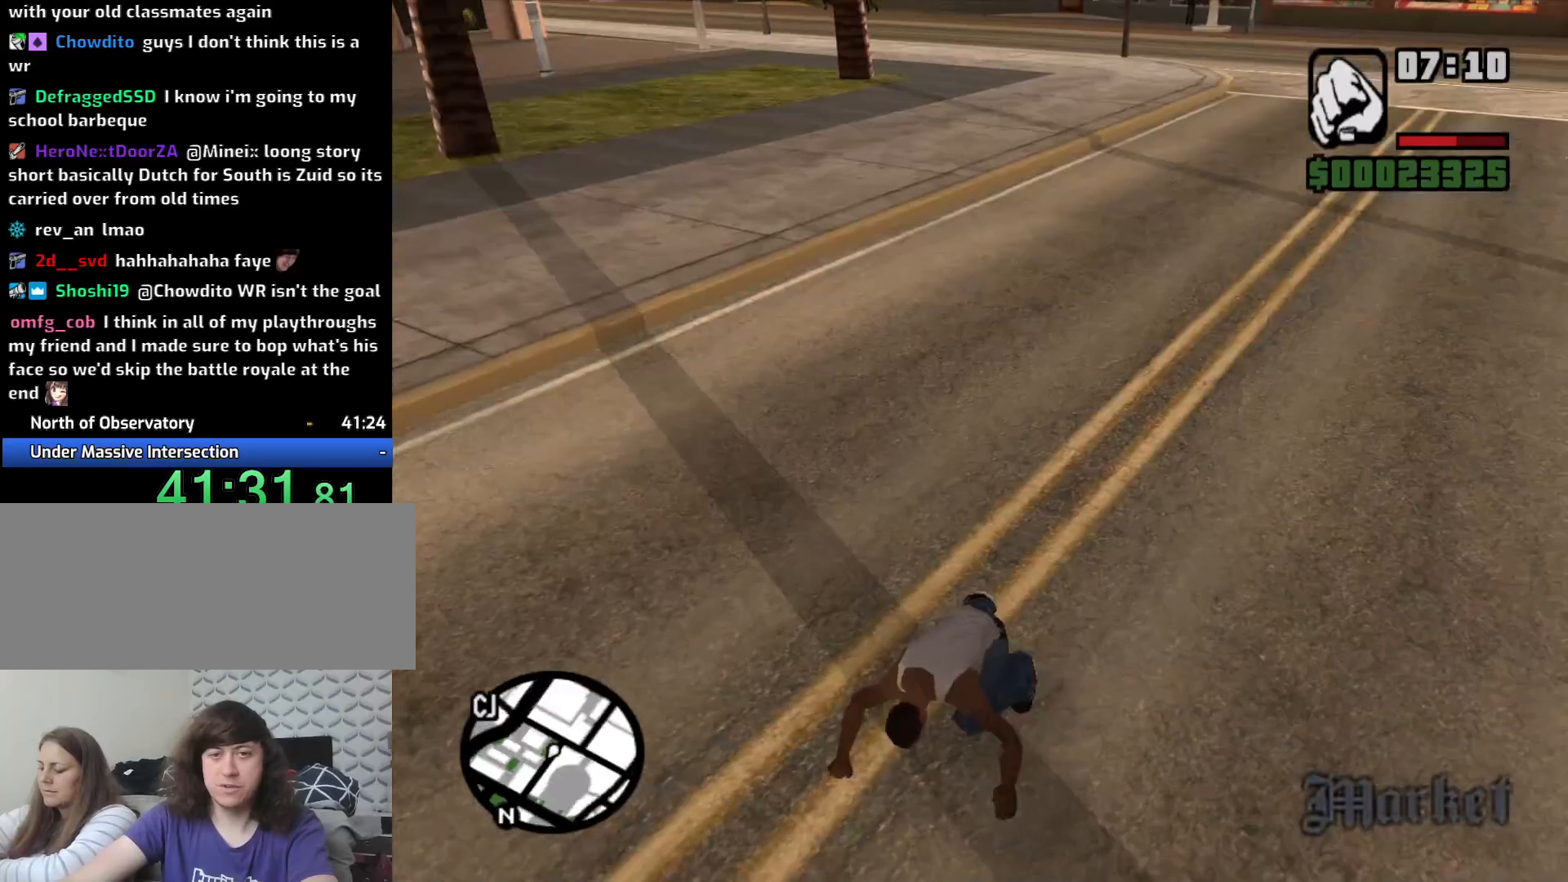
{"keys": ["space", "w"], "mouse": [], "events": [[100, "space", "up"], [200, "d", "up"], [250, "space", "down"], [300, "space", "up"], [383, "space", "down"]]}
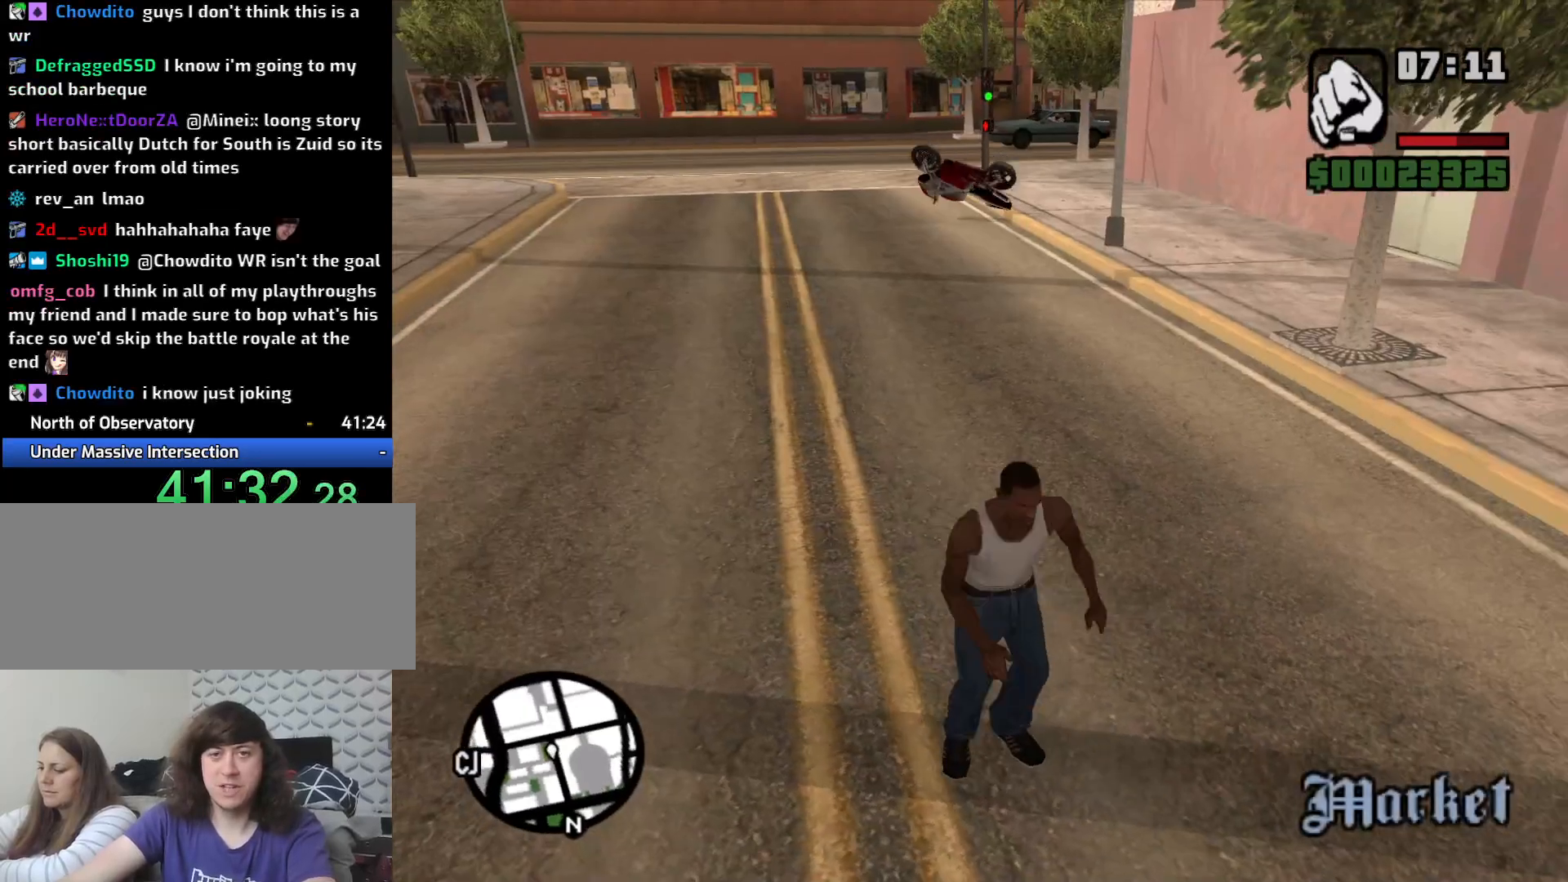
{"keys": ["w"], "mouse": [], "events": [[33, "space", "up"], [83, "space", "down"], [217, "space", "up"], [267, "space", "down"], [350, "space", "up"], [450, "space", "down"], [500, "space", "up"]]}
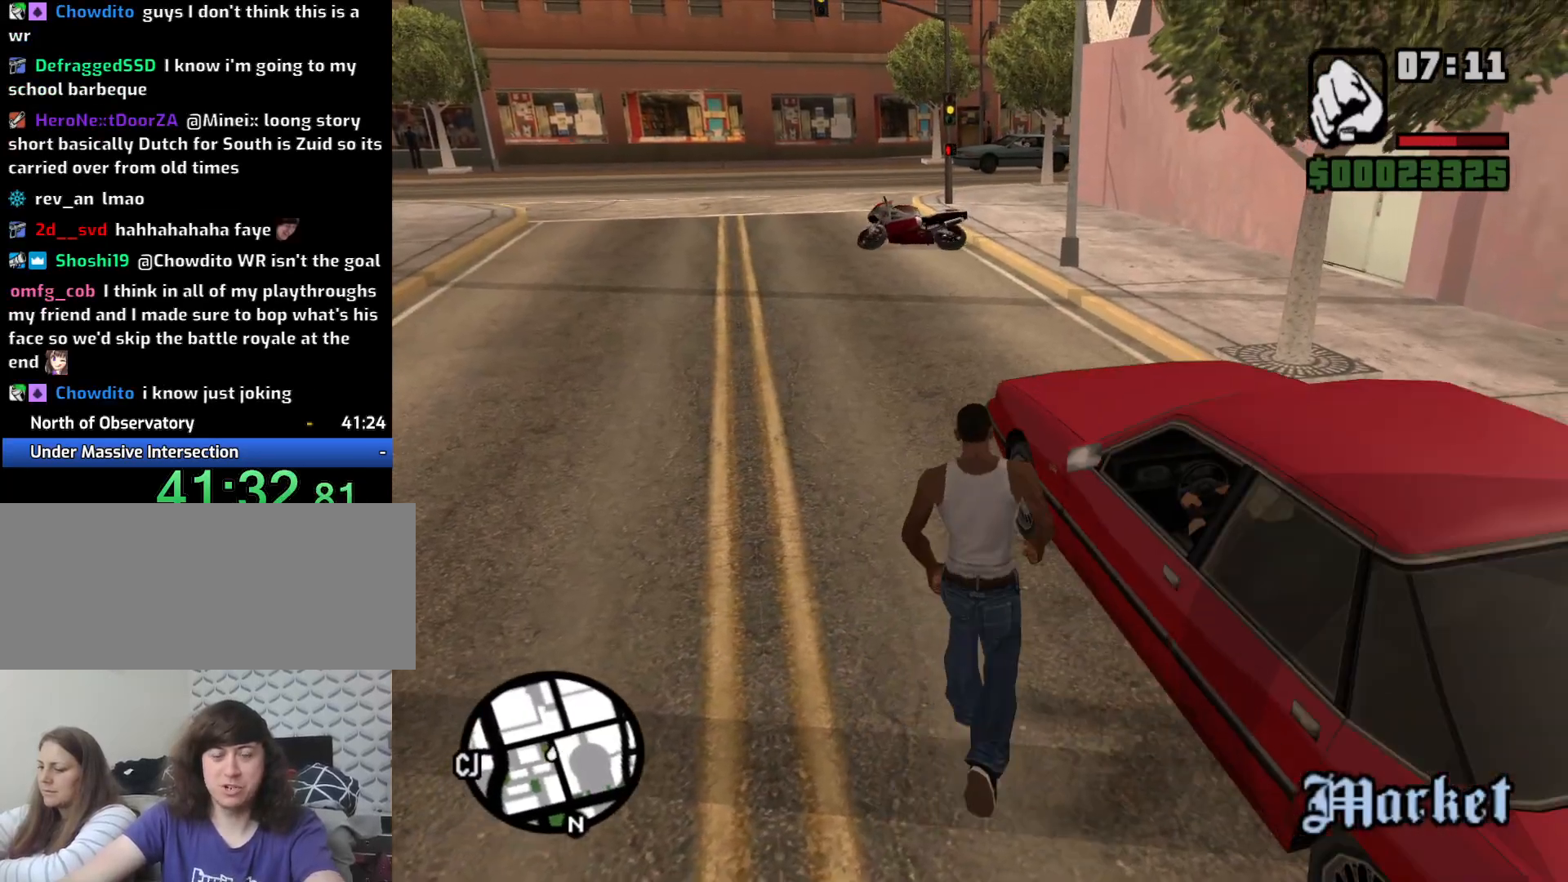
{"keys": ["w"], "mouse": [], "events": [[133, "space", "down"], [183, "space", "up"], [283, "space", "down"], [367, "space", "up"]]}
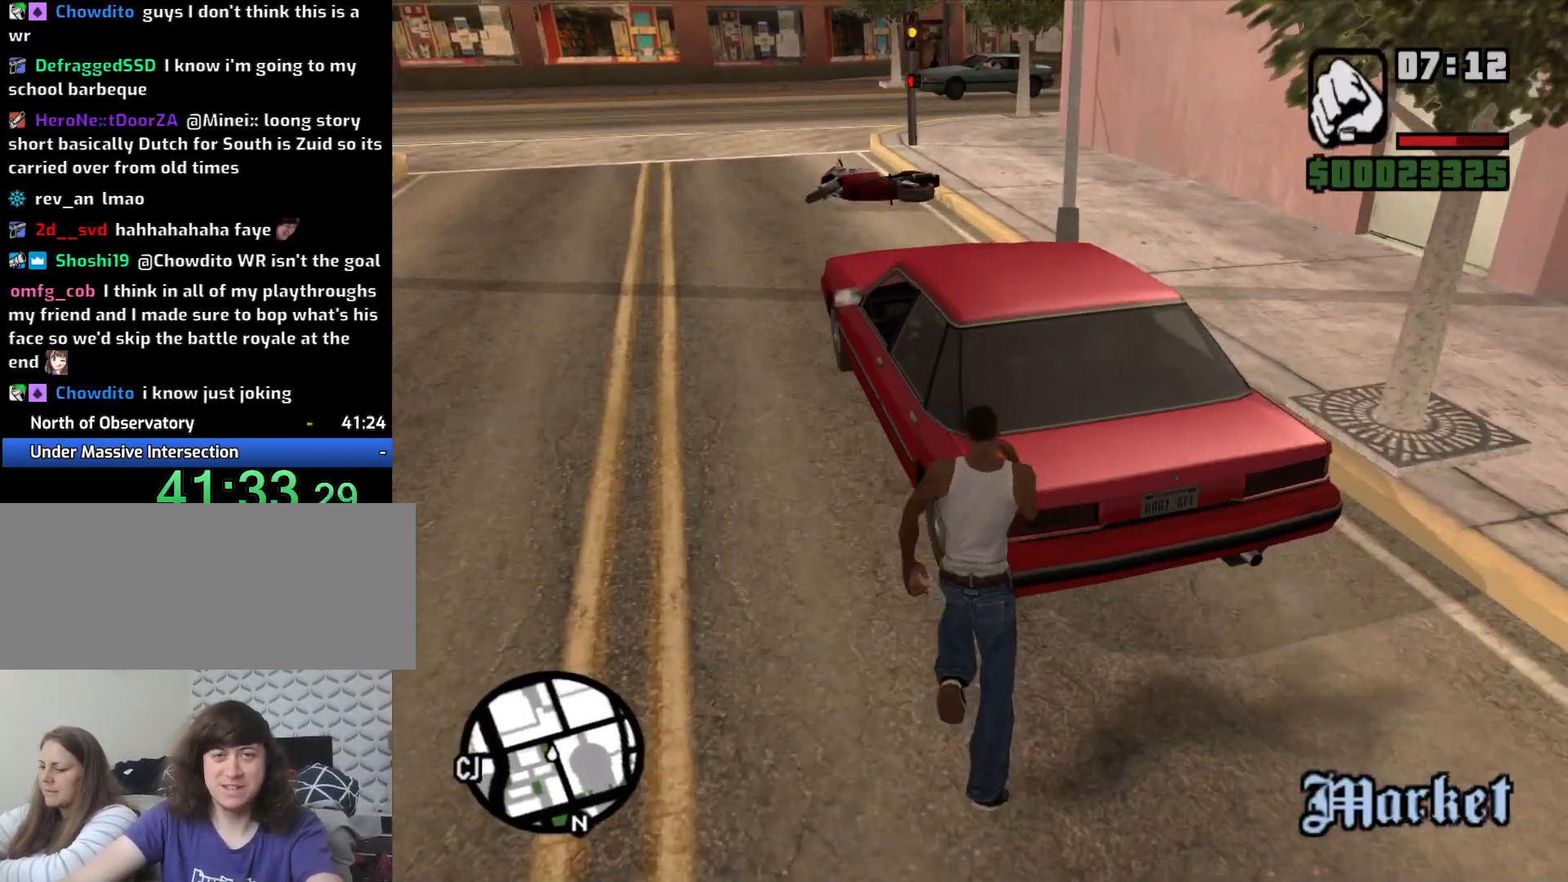
{"keys": ["w"], "mouse": [], "events": [[17, "space", "down"], [50, "space", "up"], [150, "space", "down"], [250, "space", "up"], [350, "space", "down"], [433, "space", "up"]]}
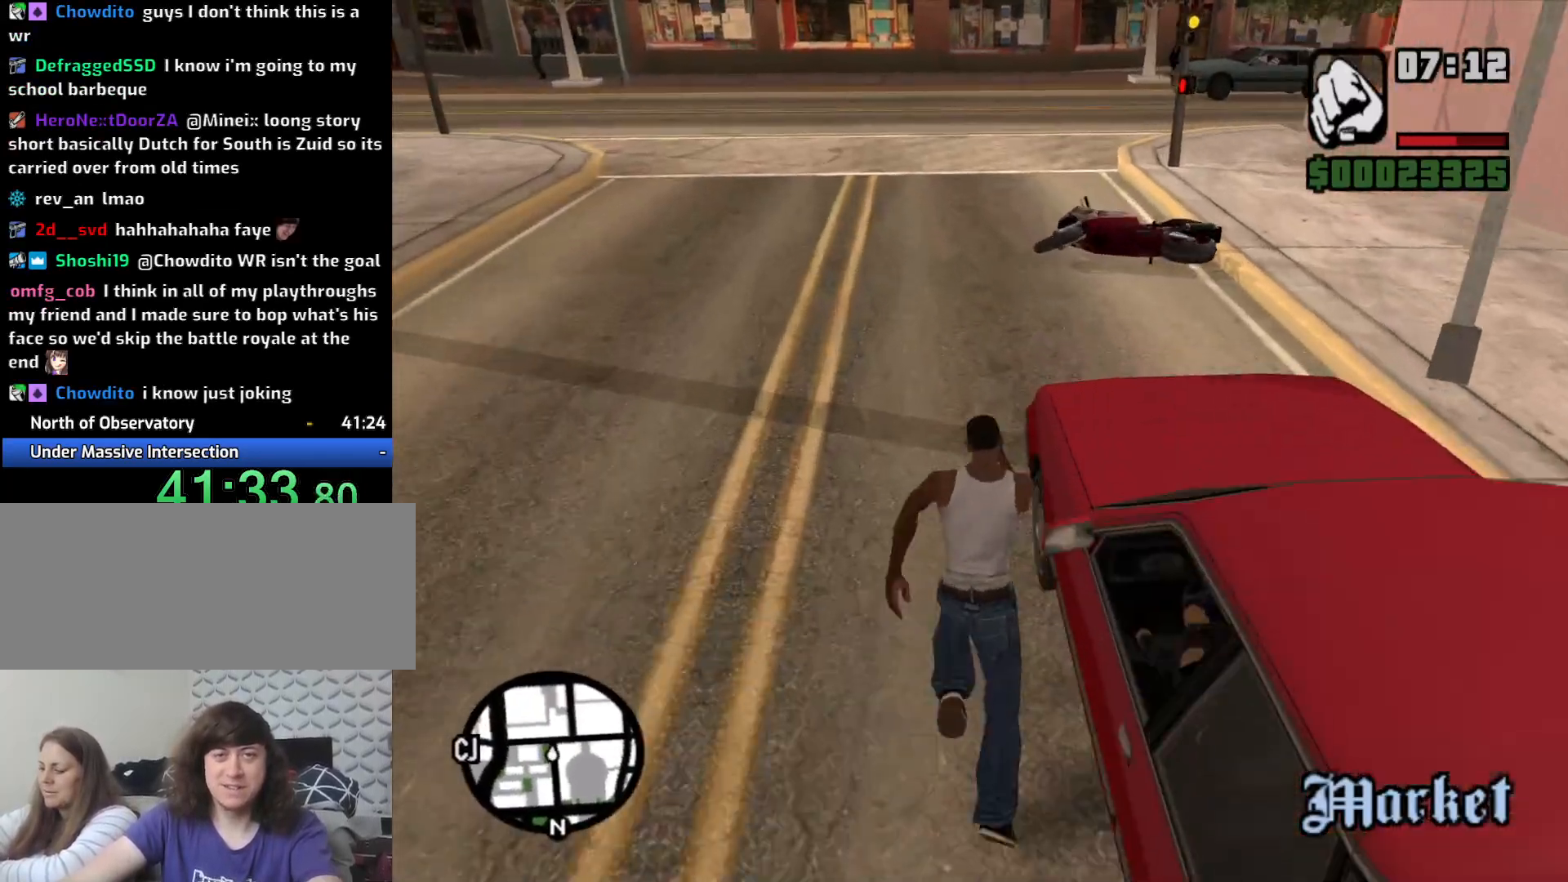
{"keys": [], "mouse": [], "events": [[17, "space", "down"], [117, "space", "up"], [267, "space", "down"], [400, "f", "down"], [450, "space", "up"], [500, "f", "up"], [500, "w", "up"]]}
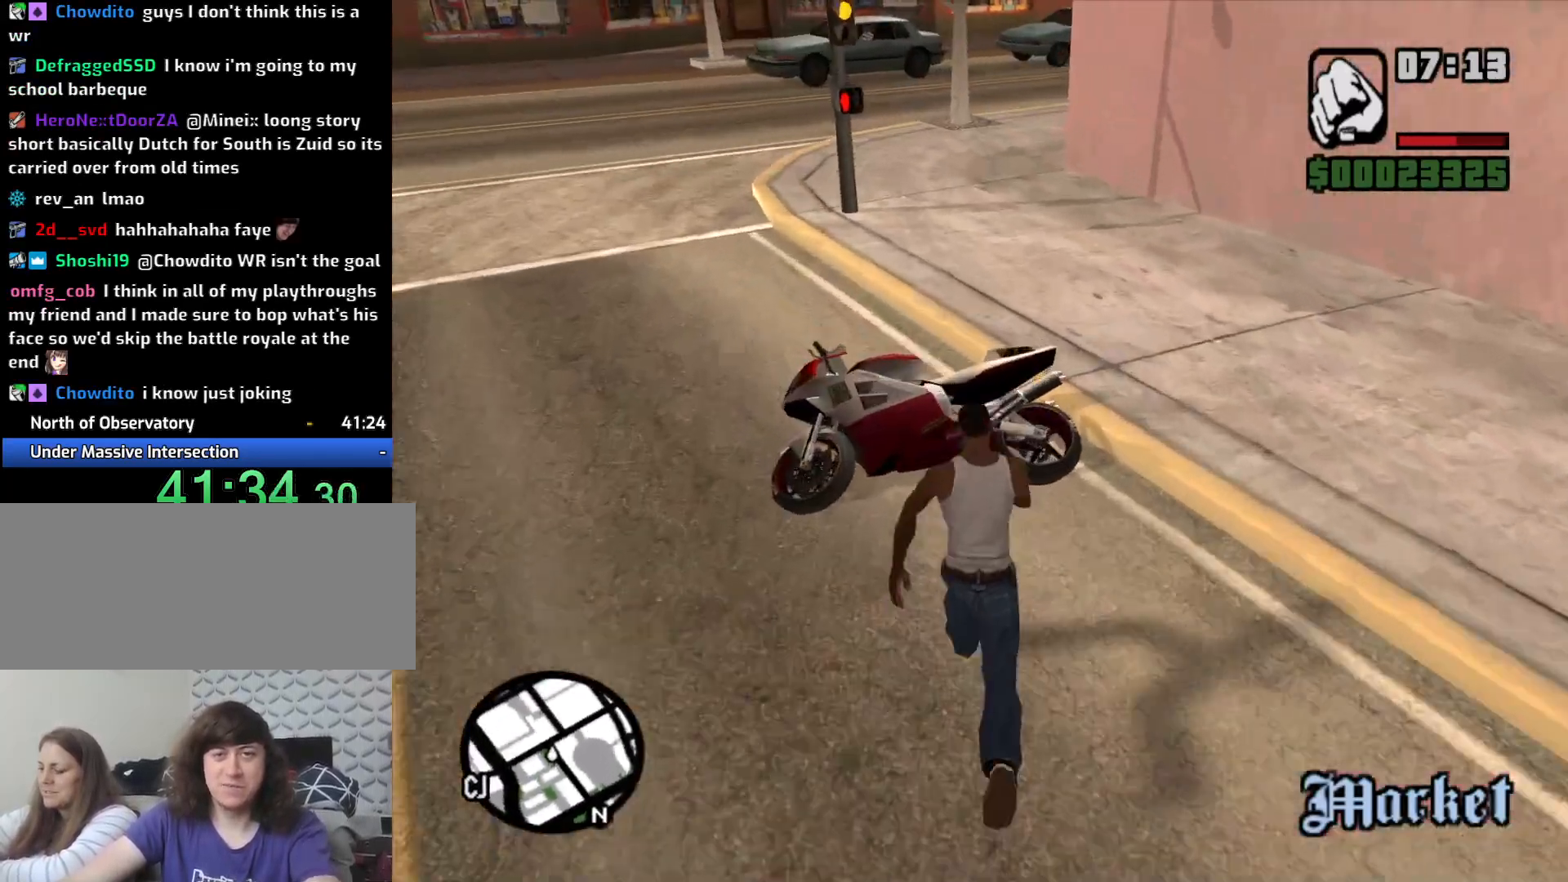
{"keys": [], "mouse": [], "events": []}